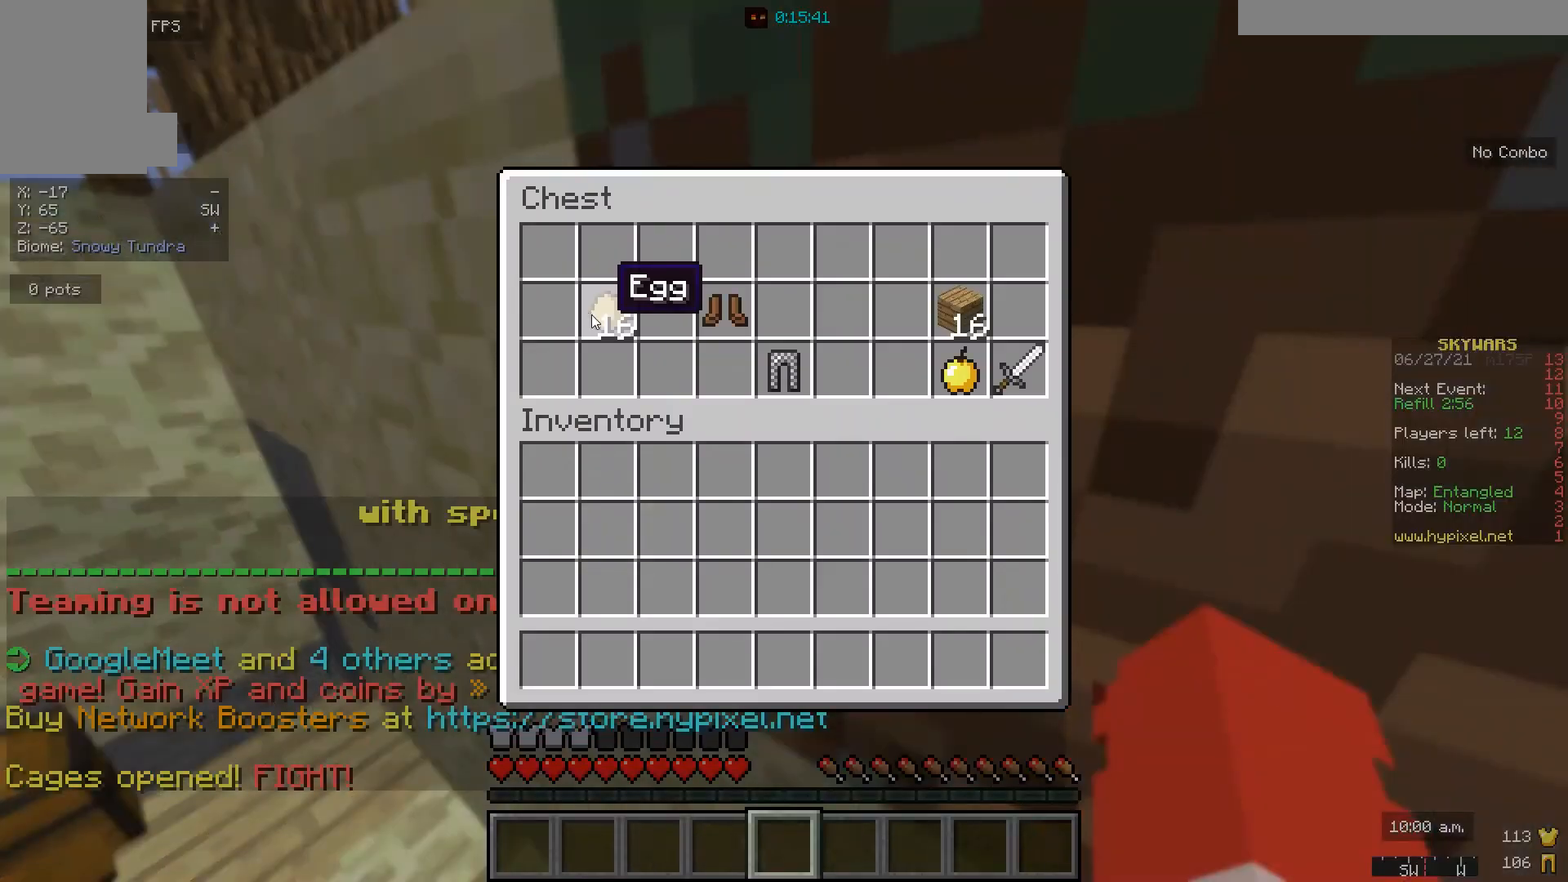
Gameplay with keyboard and mouse; each line is a JSON object with the keys and mouse buttons held at the frame after it. "events" lists presses ("down") and releases ("up") of "a", "d", "s", "w", "mouse_left" and "mouse_right" between this image and that frame as [ms after this image, input, new state], when the widget could be followed in between. "mouse_left", "mouse_right" = the "left", "right" buttons of the "mouse" list. No other keys are recorded. Fast repeated clicks can show as one long hold. Mouse movement is not recorded.
{"keys": [], "mouse": [], "events": []}
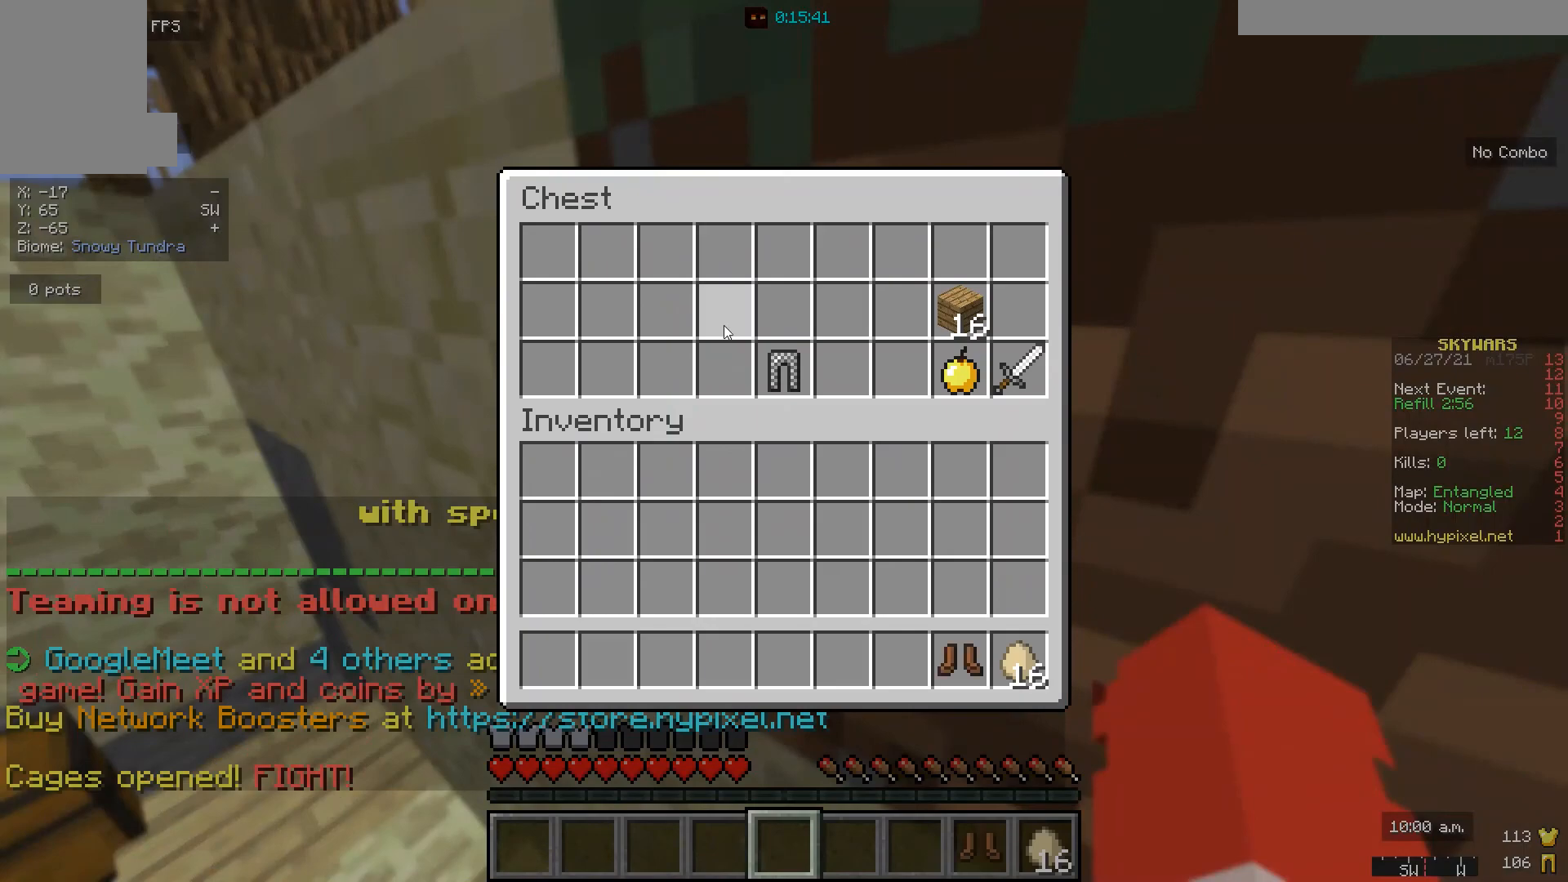
{"keys": [], "mouse": [], "events": []}
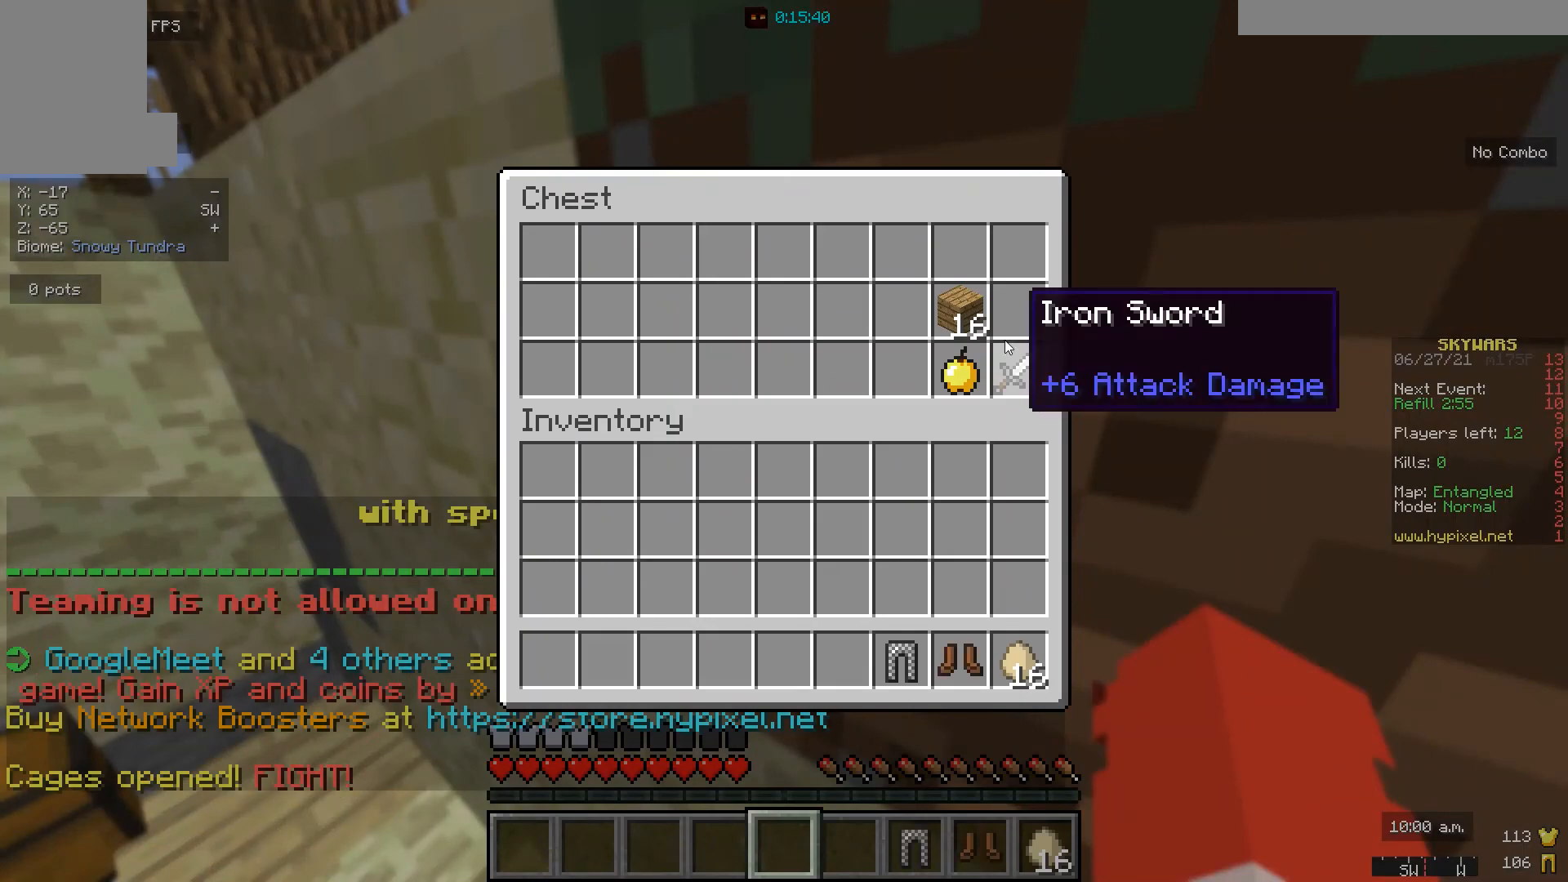
{"keys": [], "mouse": [], "events": []}
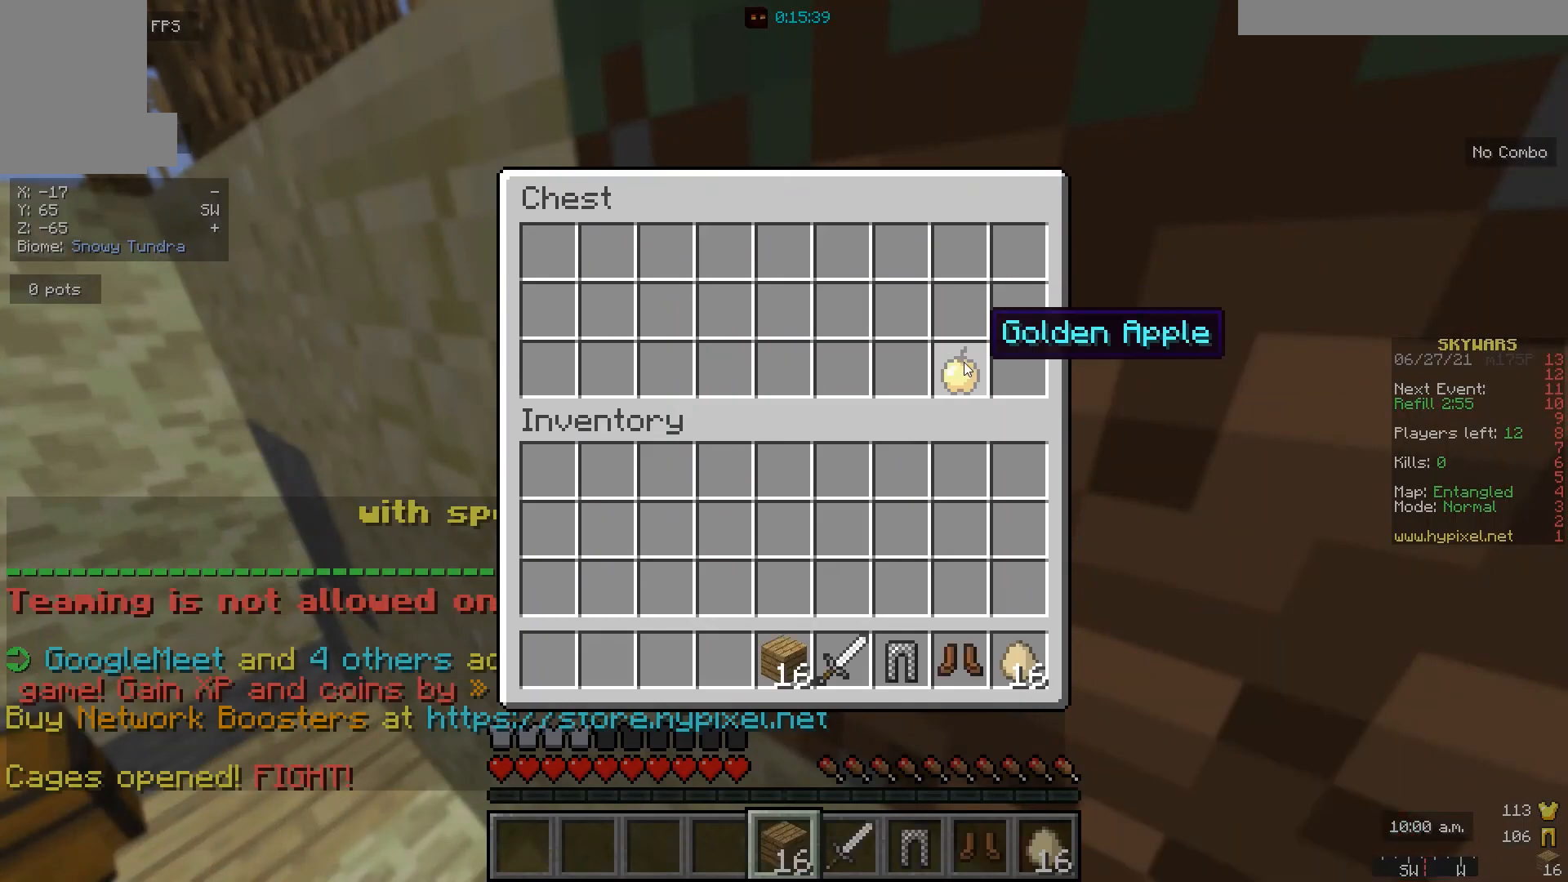
{"keys": ["a"], "mouse": [], "events": [[267, "s", "down"], [333, "a", "down"], [467, "s", "up"]]}
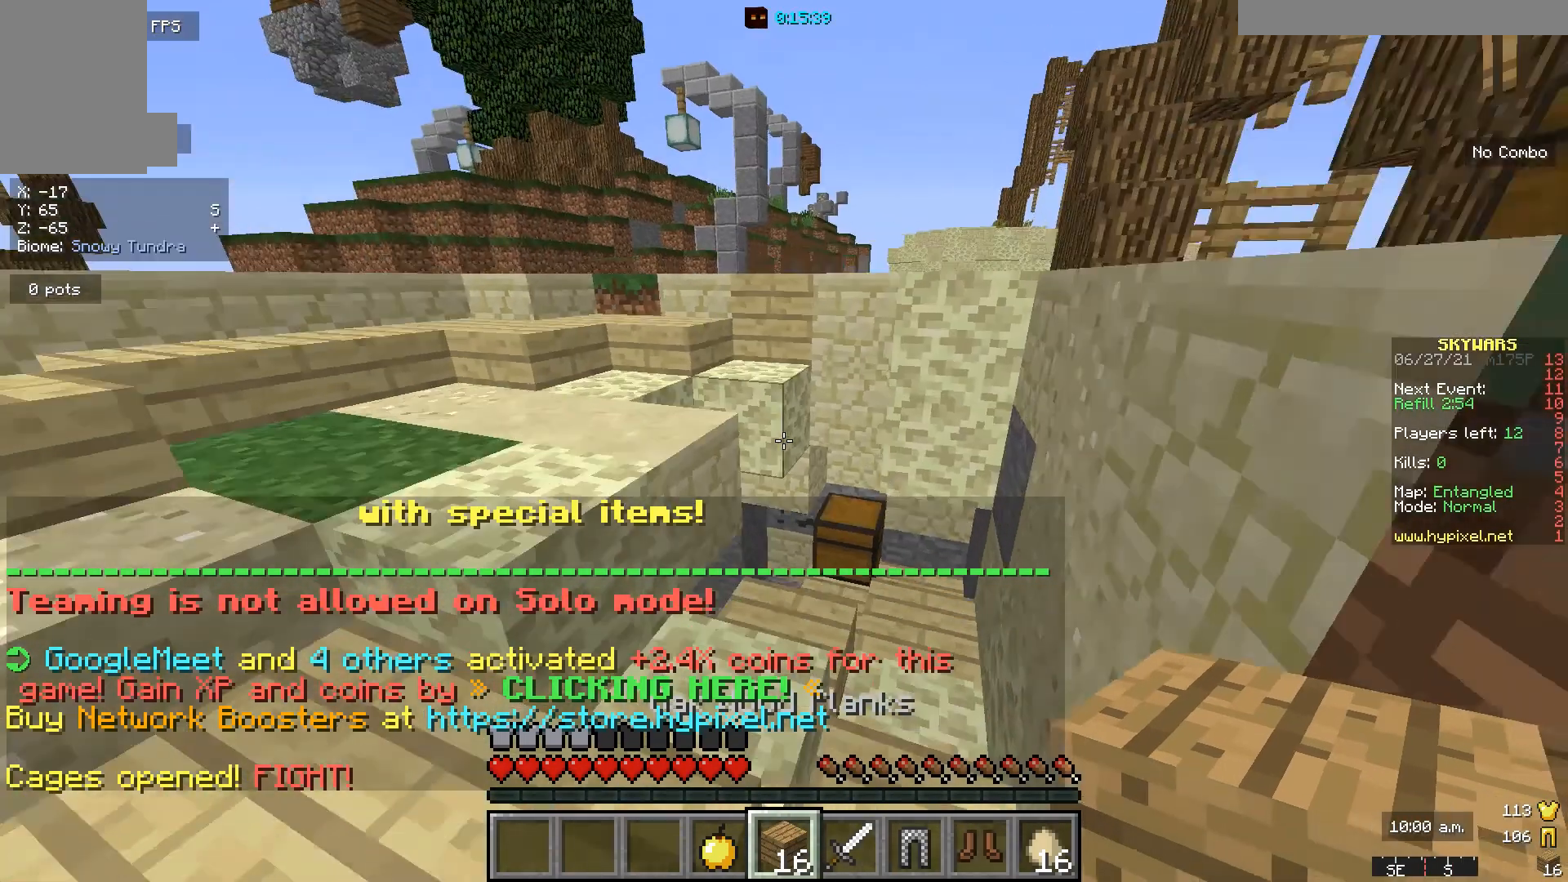
{"keys": ["a", "w"], "mouse": [], "events": [[100, "w", "down"]]}
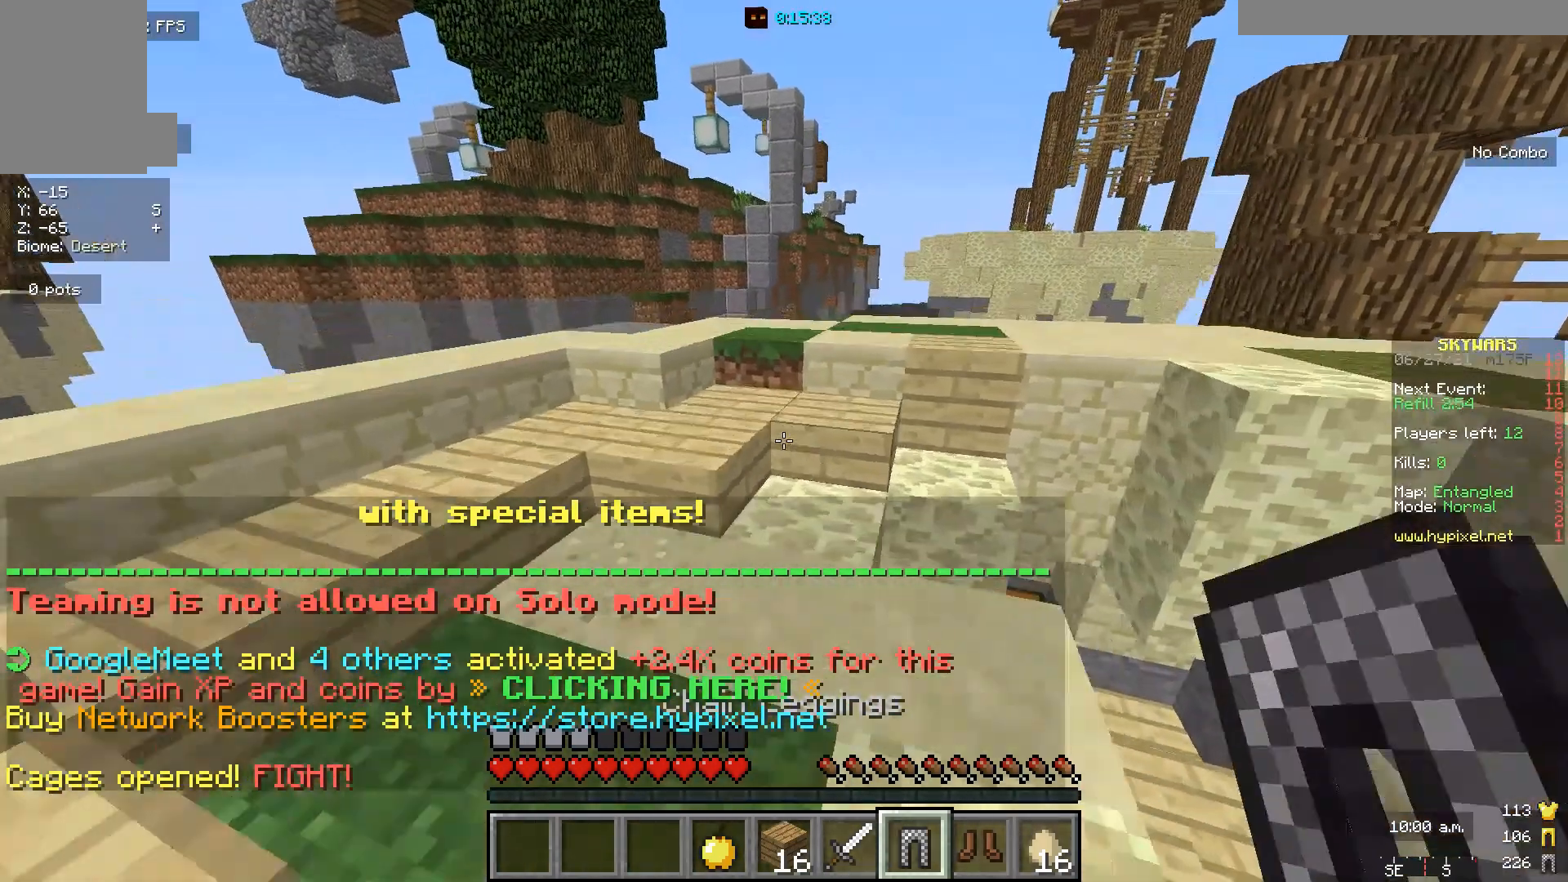
{"keys": [], "mouse": [], "events": [[167, "a", "up"], [200, "w", "up"]]}
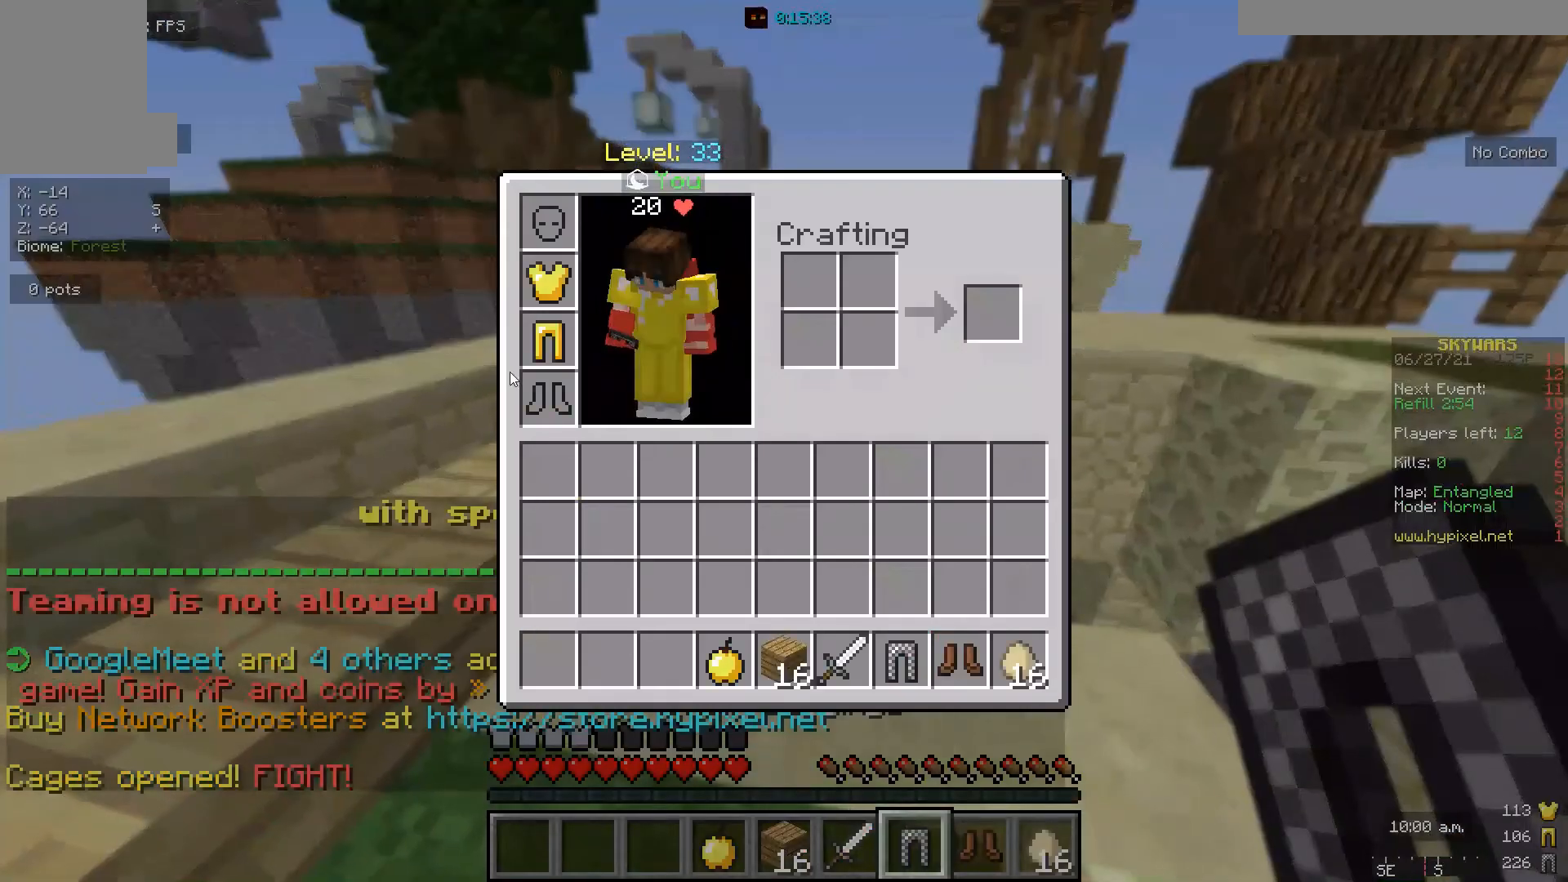
{"keys": [], "mouse": [], "events": []}
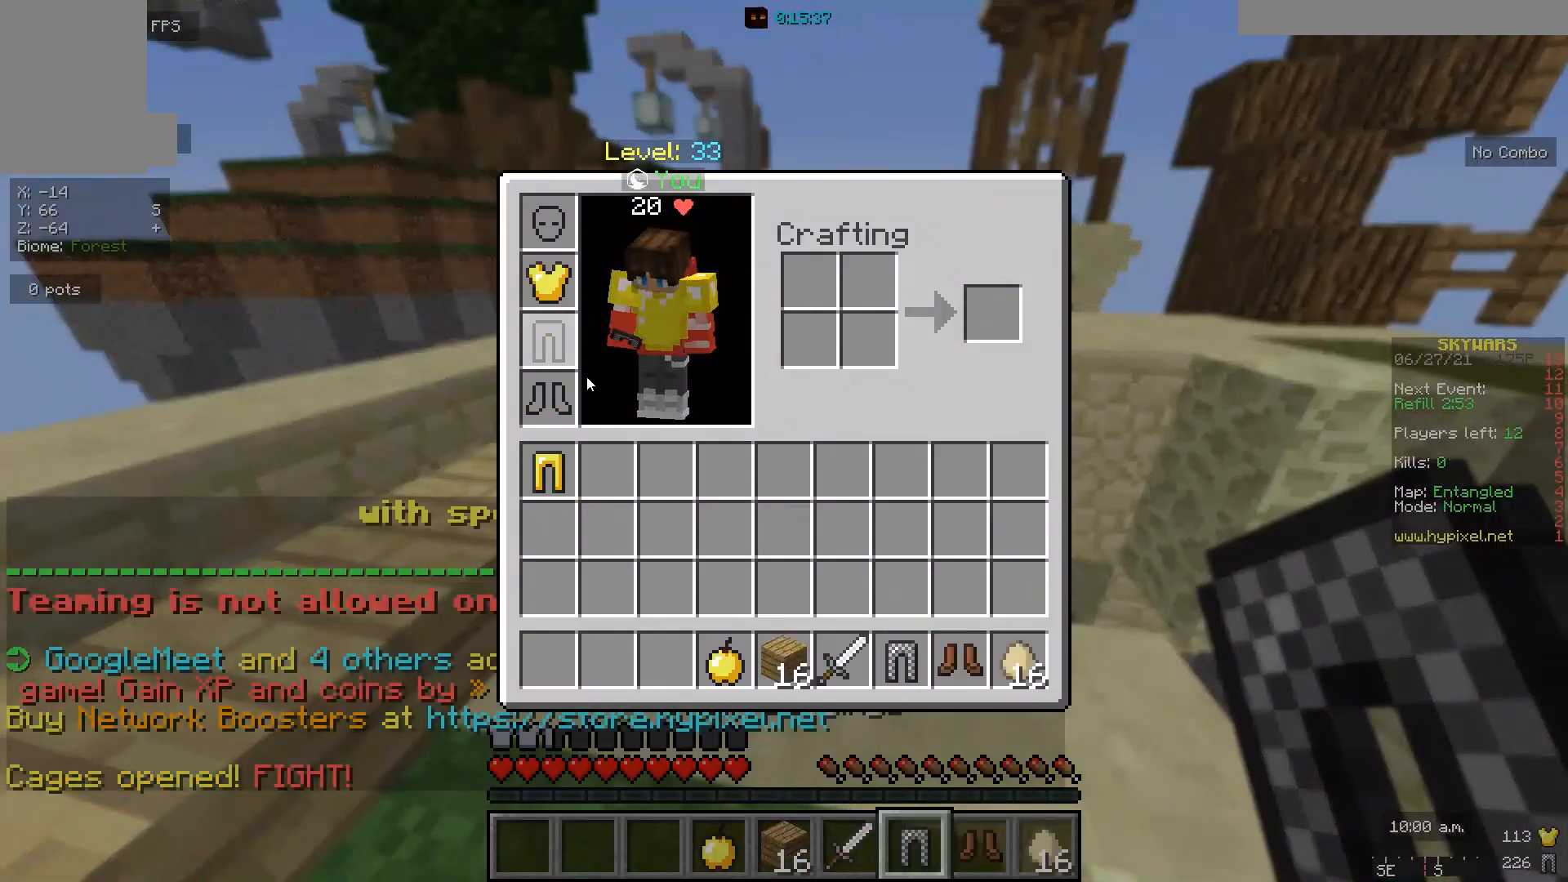
{"keys": [], "mouse": [], "events": []}
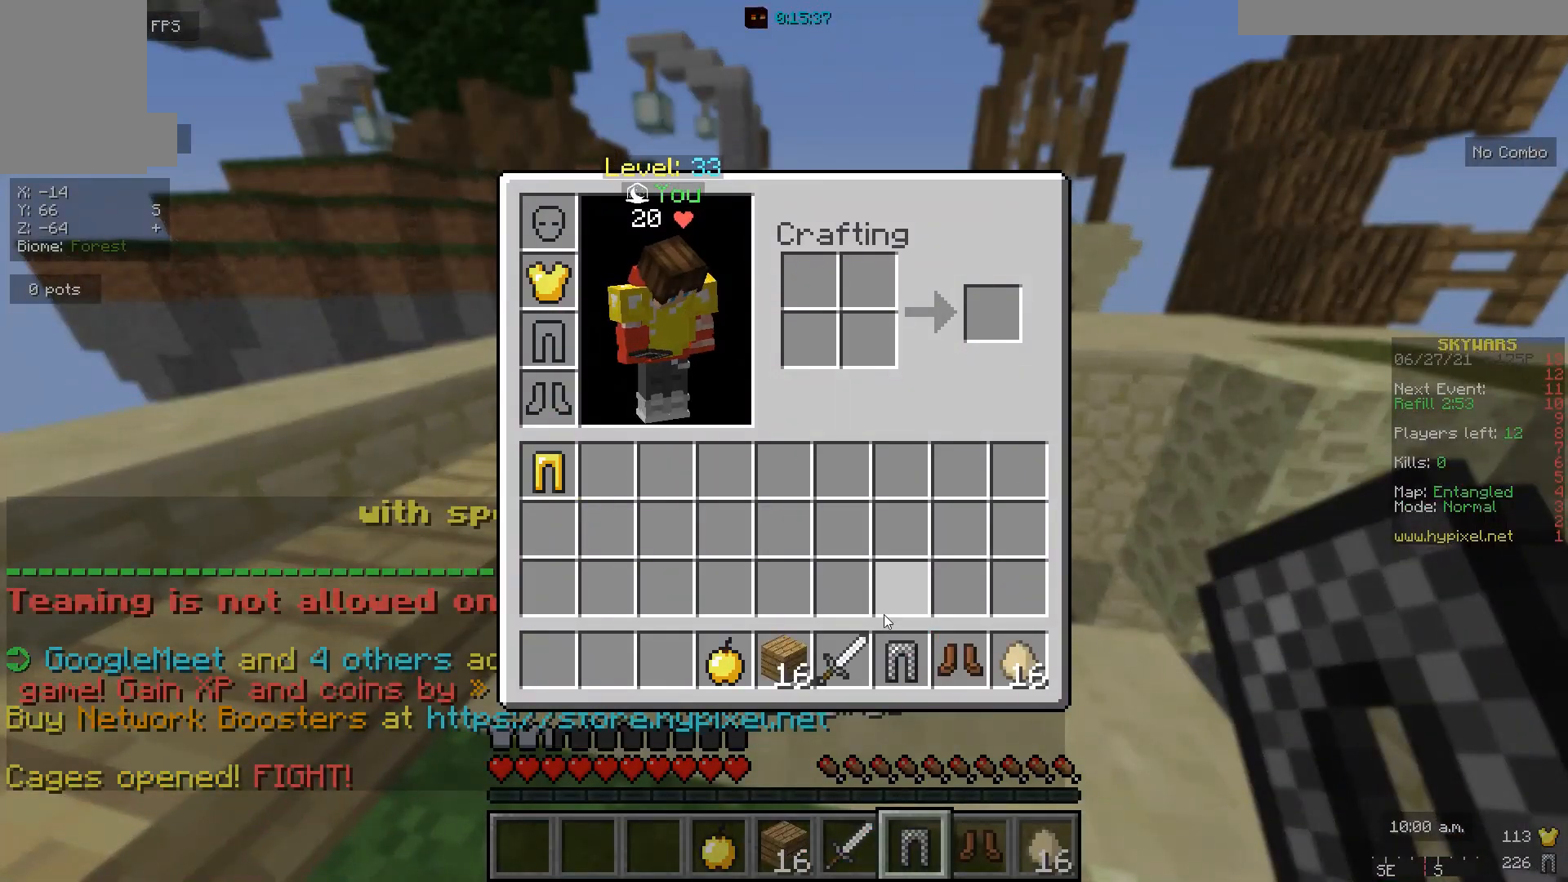
{"keys": [], "mouse": [], "events": []}
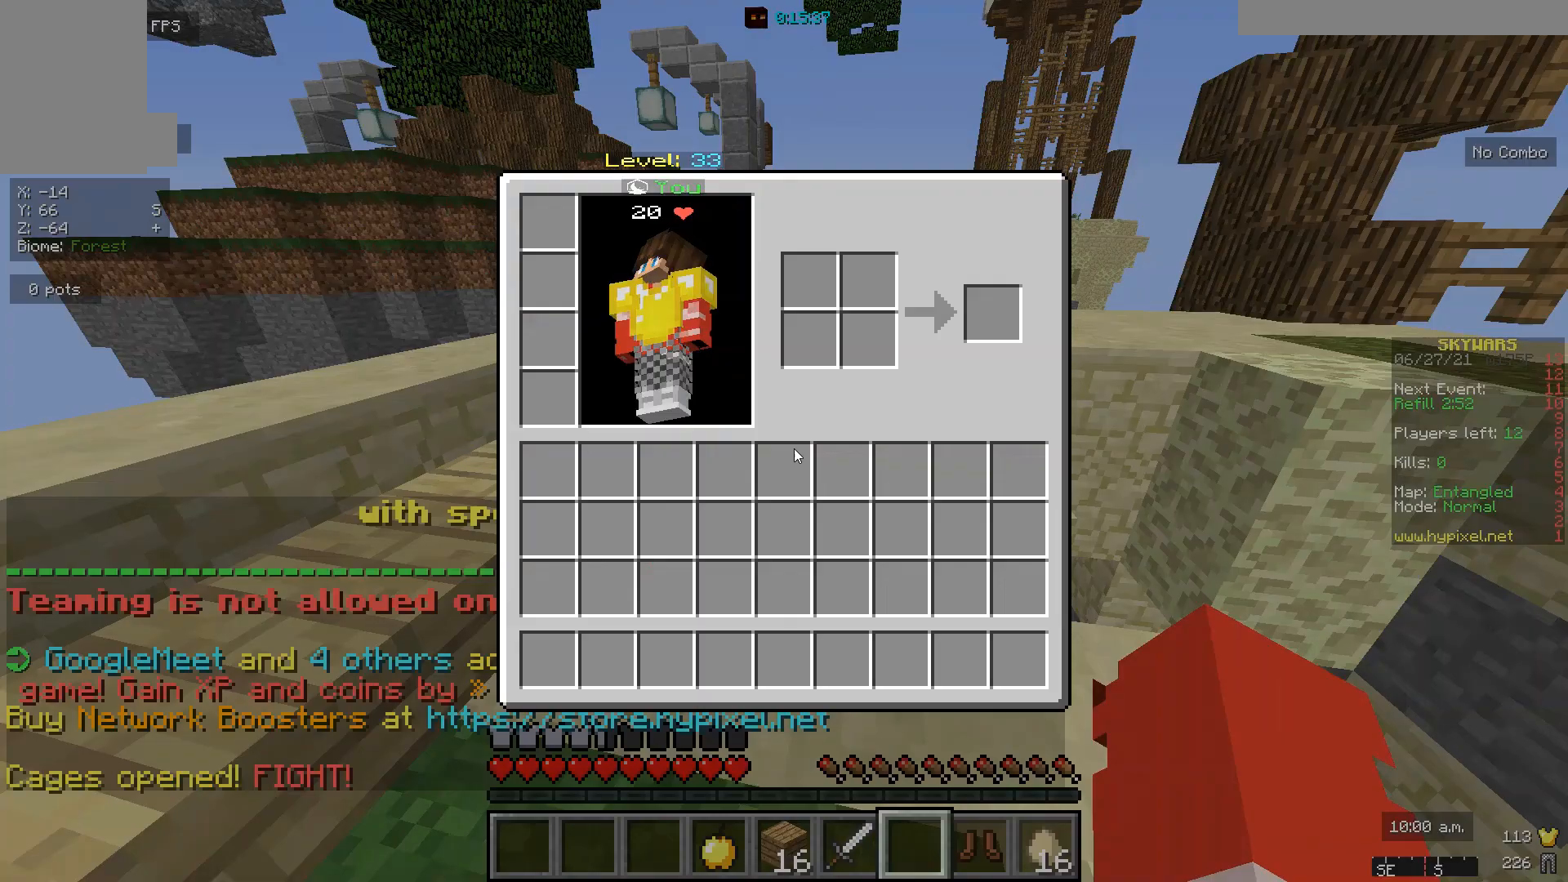
{"keys": [], "mouse": [], "events": []}
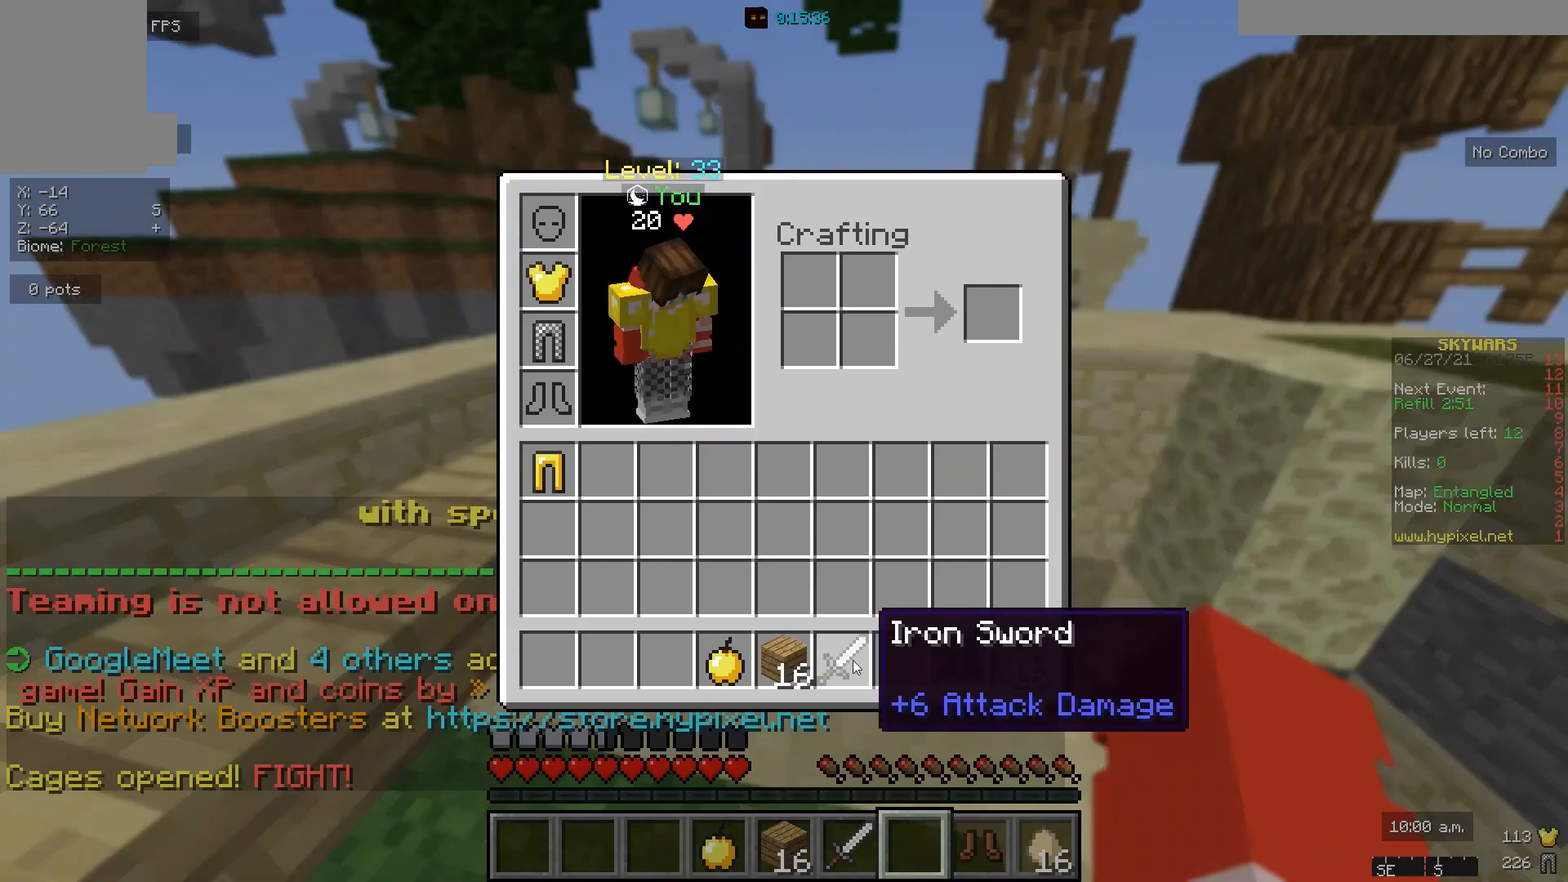
{"keys": [], "mouse": [], "events": []}
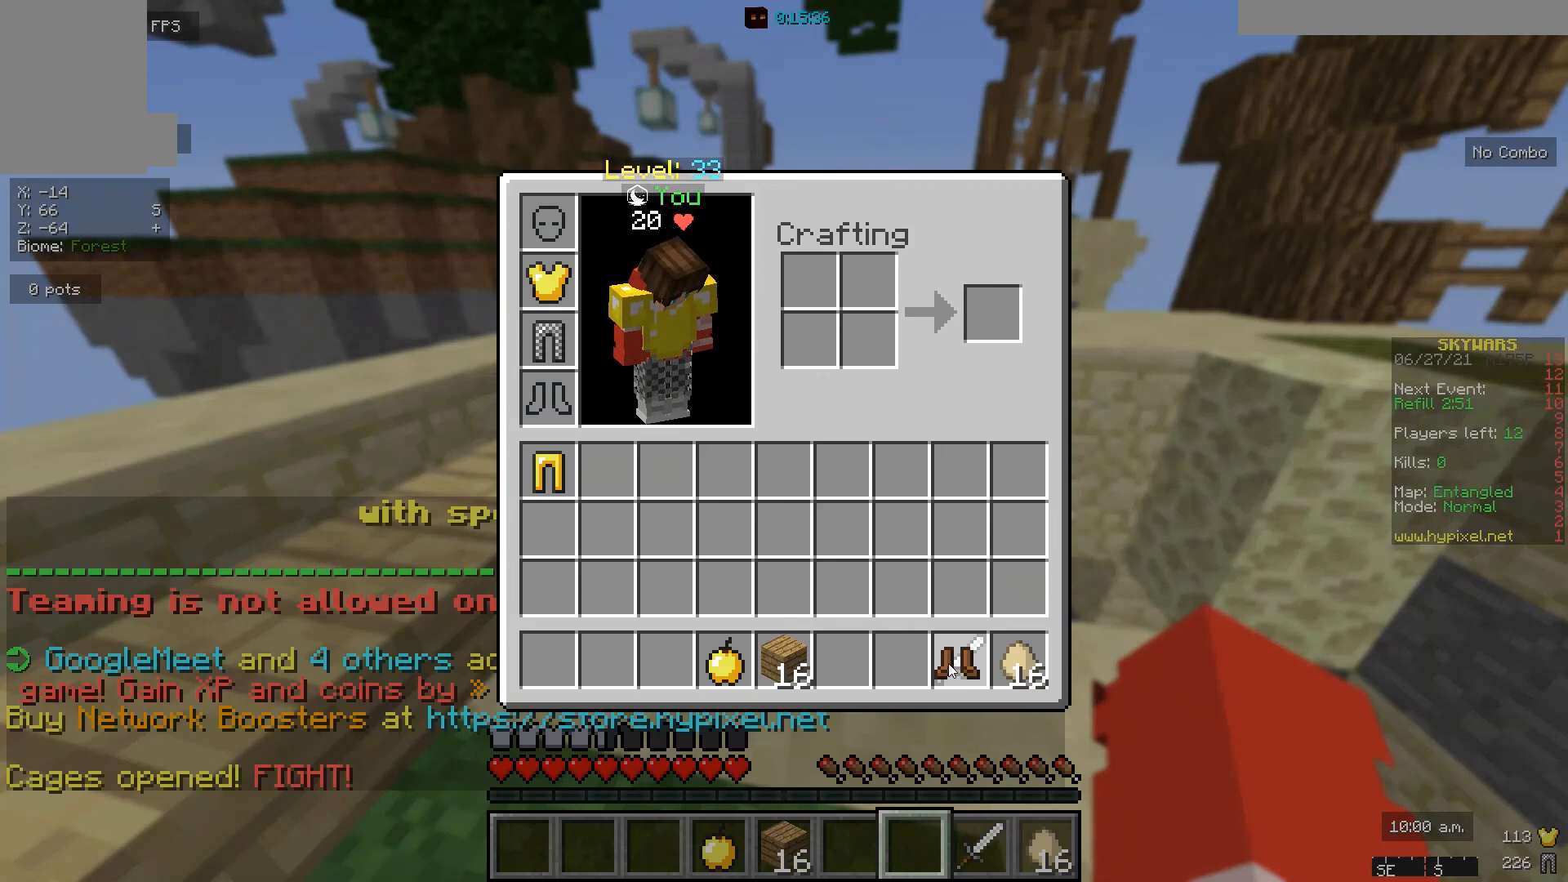
{"keys": [], "mouse": [], "events": []}
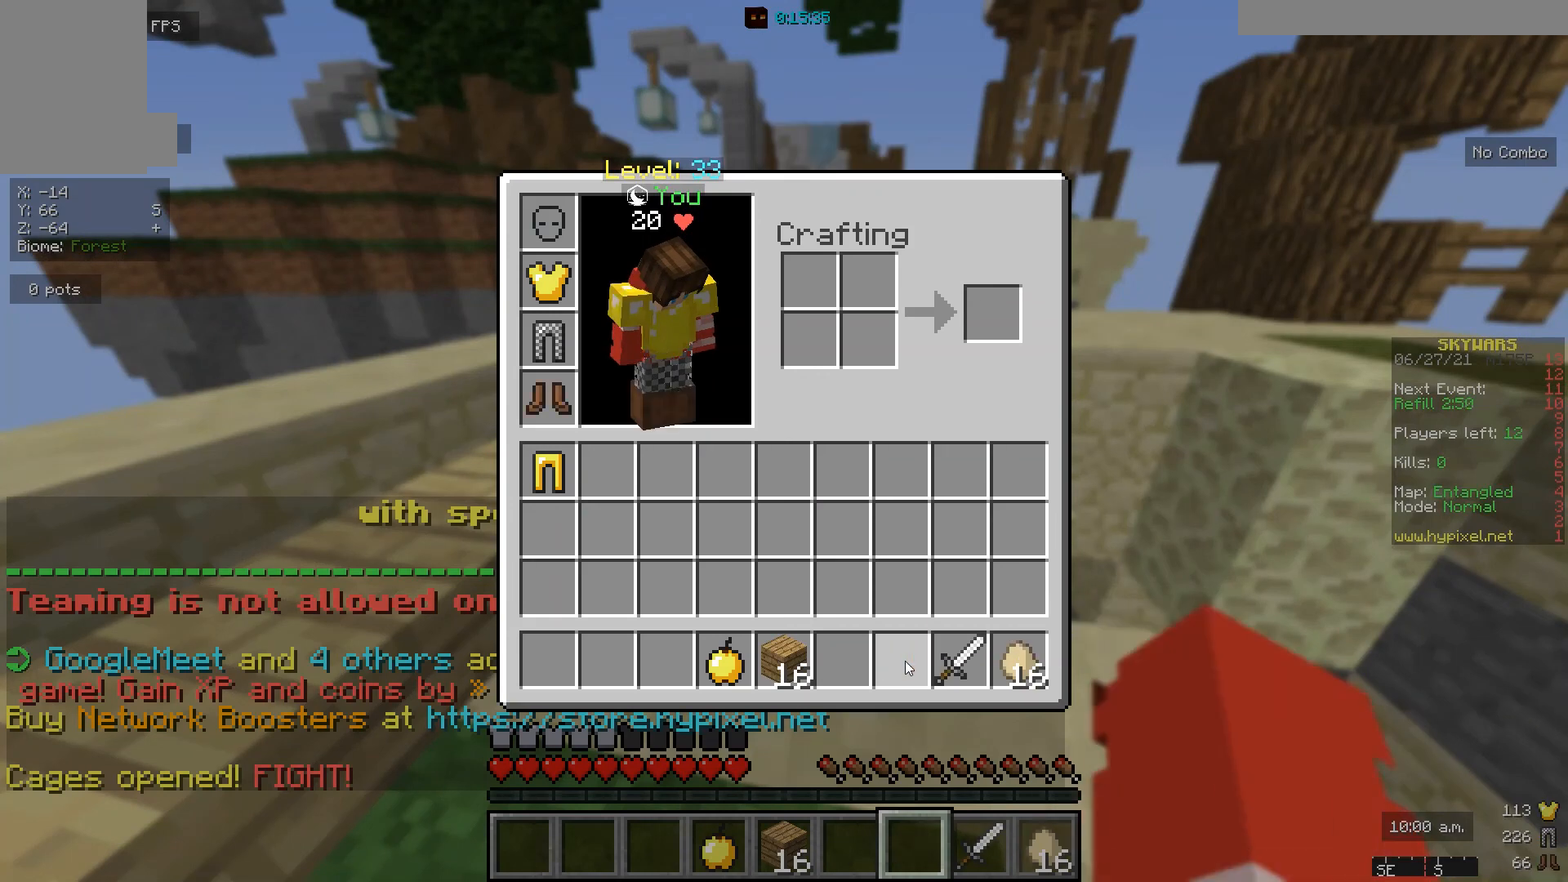
{"keys": ["w"], "mouse": [], "events": [[367, "w", "down"]]}
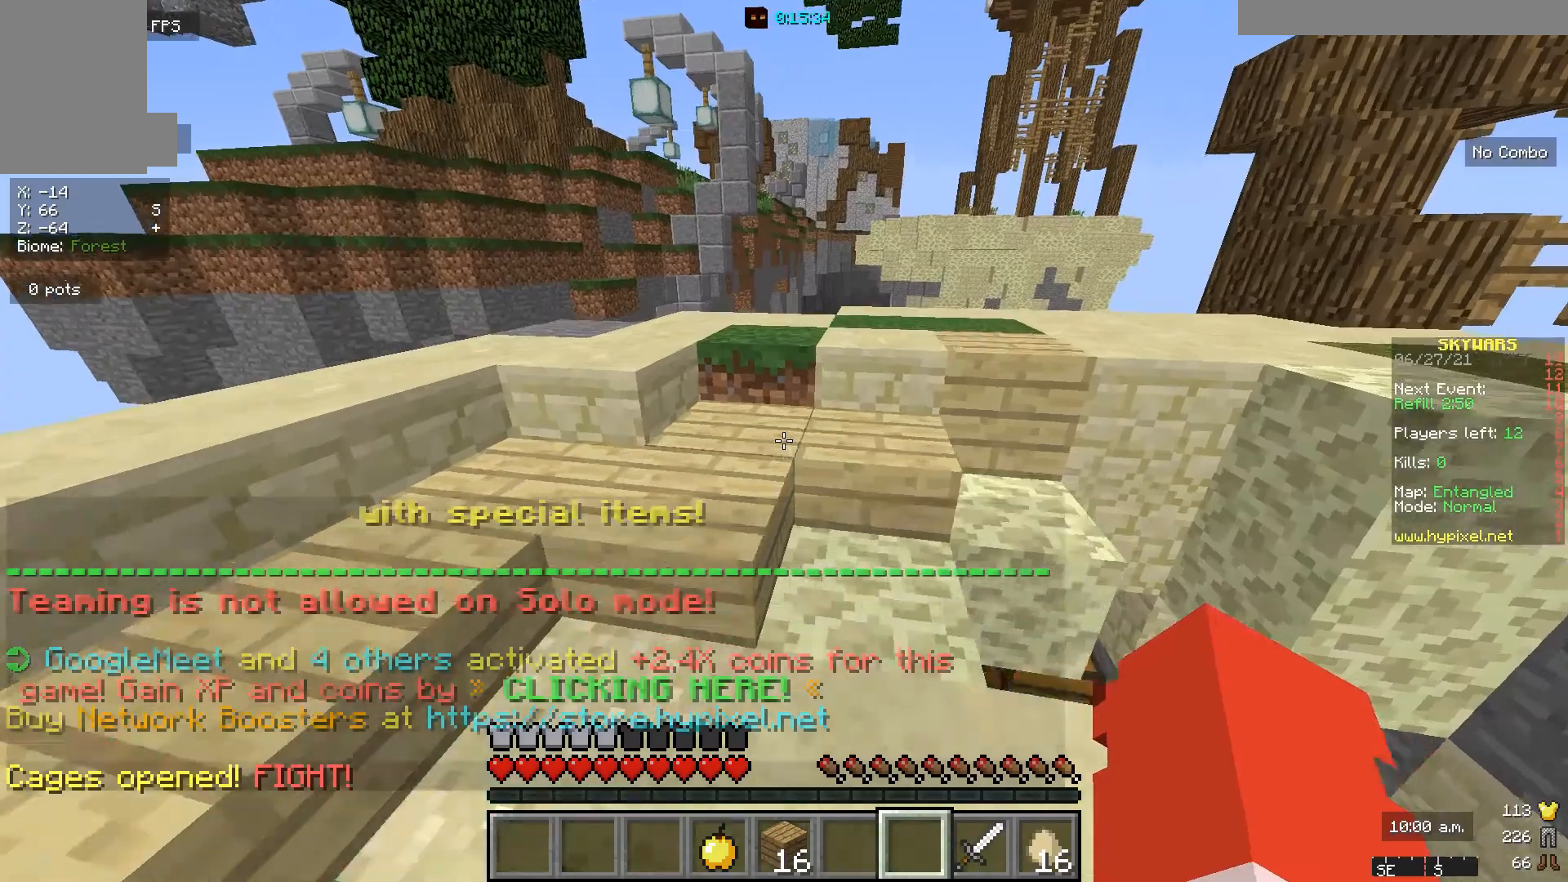
{"keys": ["w"], "mouse": [], "events": []}
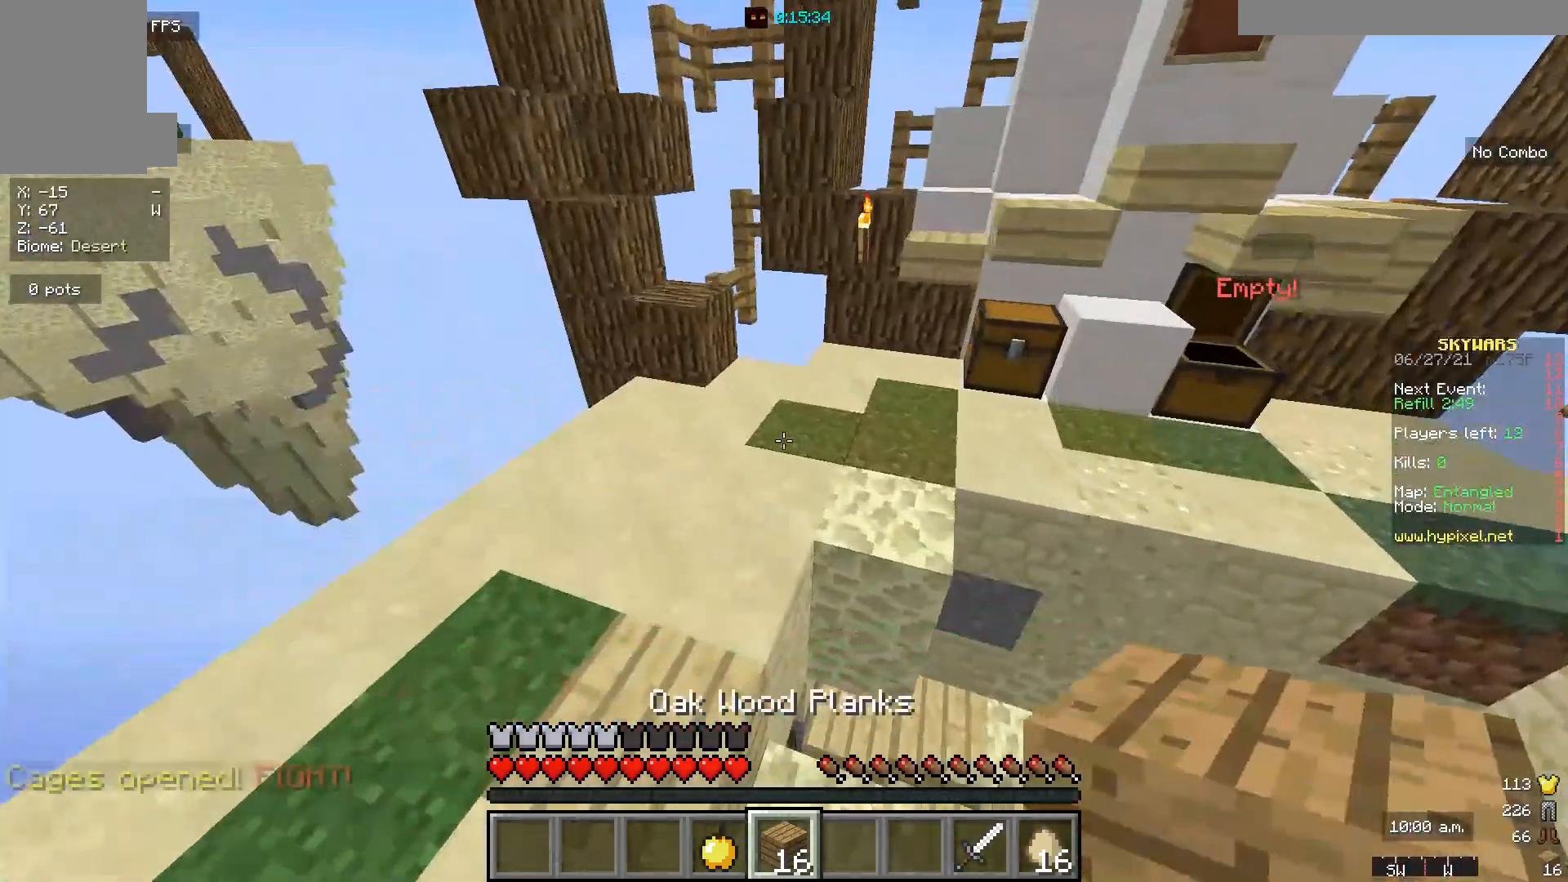
{"keys": ["w"], "mouse": [], "events": []}
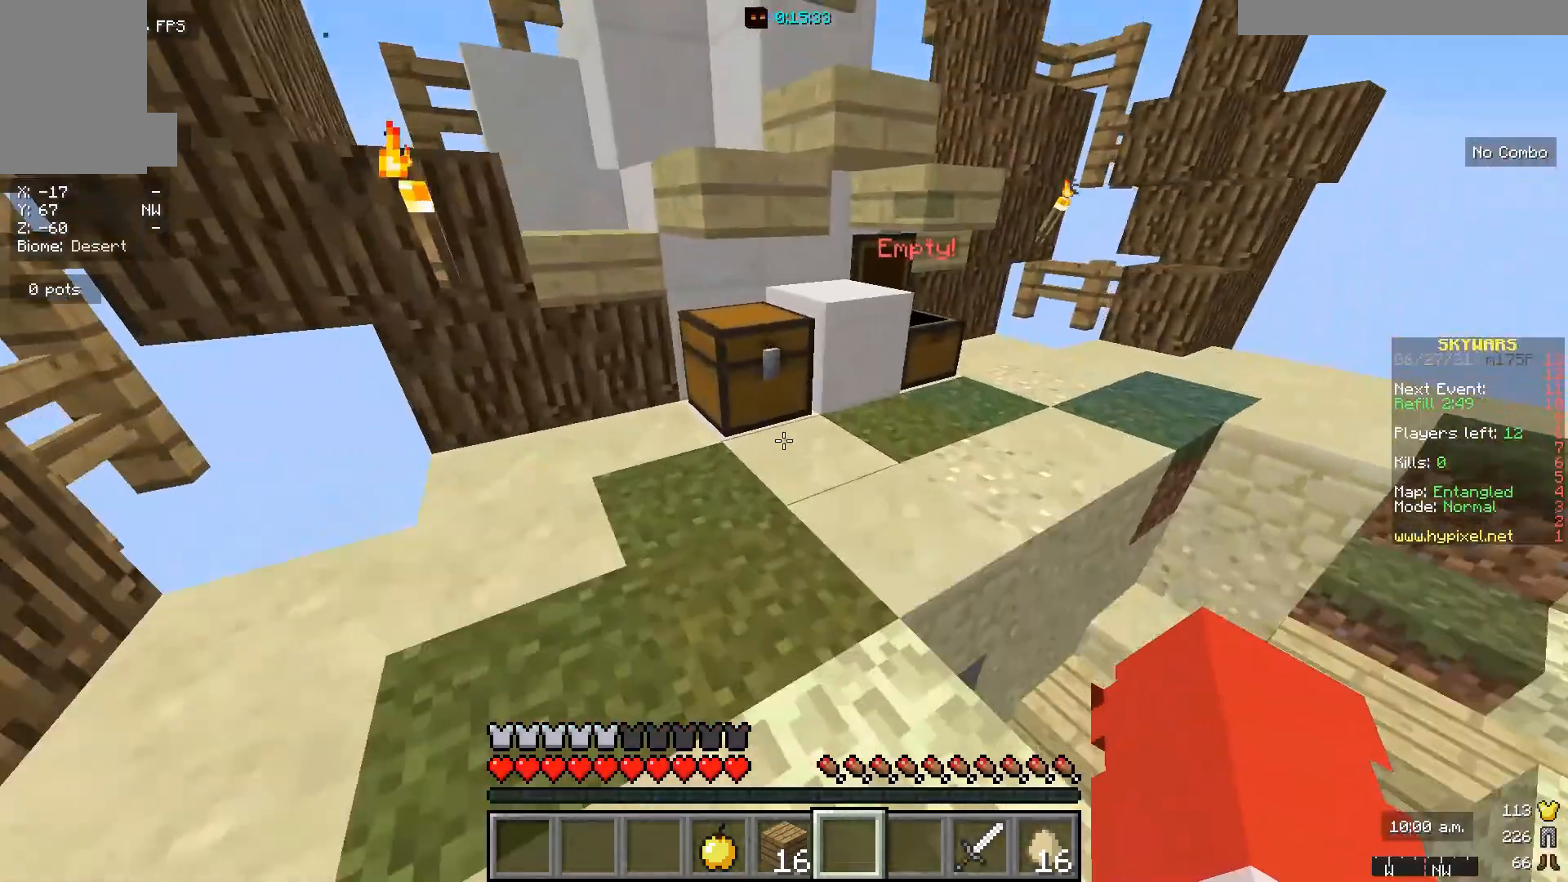
{"keys": [], "mouse": [], "events": [[167, "mouse_right", "down"], [200, "w", "up"], [333, "mouse_right", "up"]]}
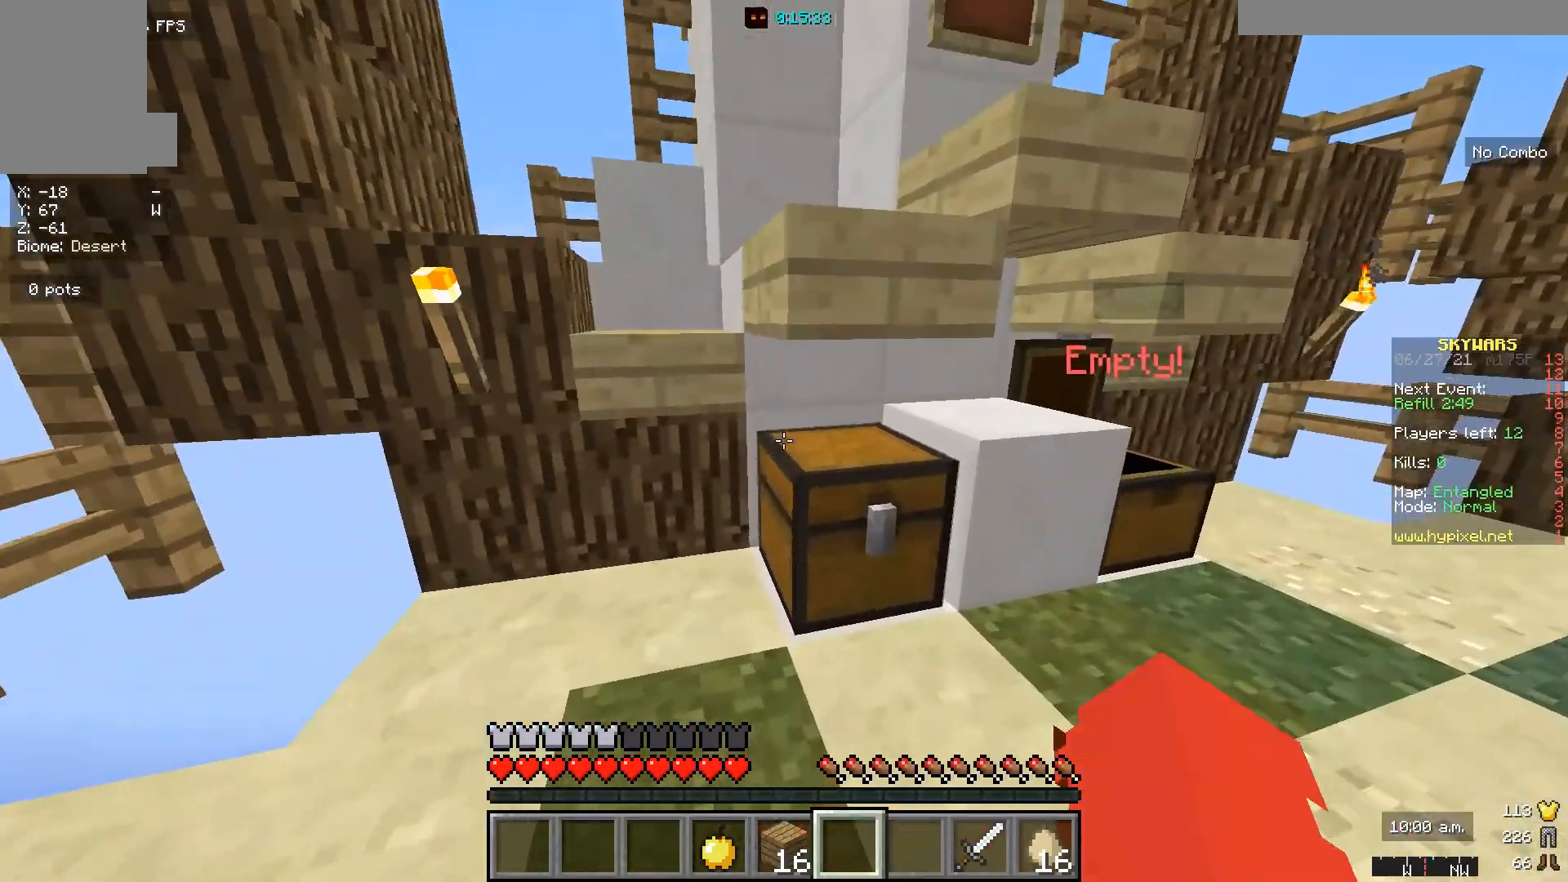
{"keys": [], "mouse": [], "events": []}
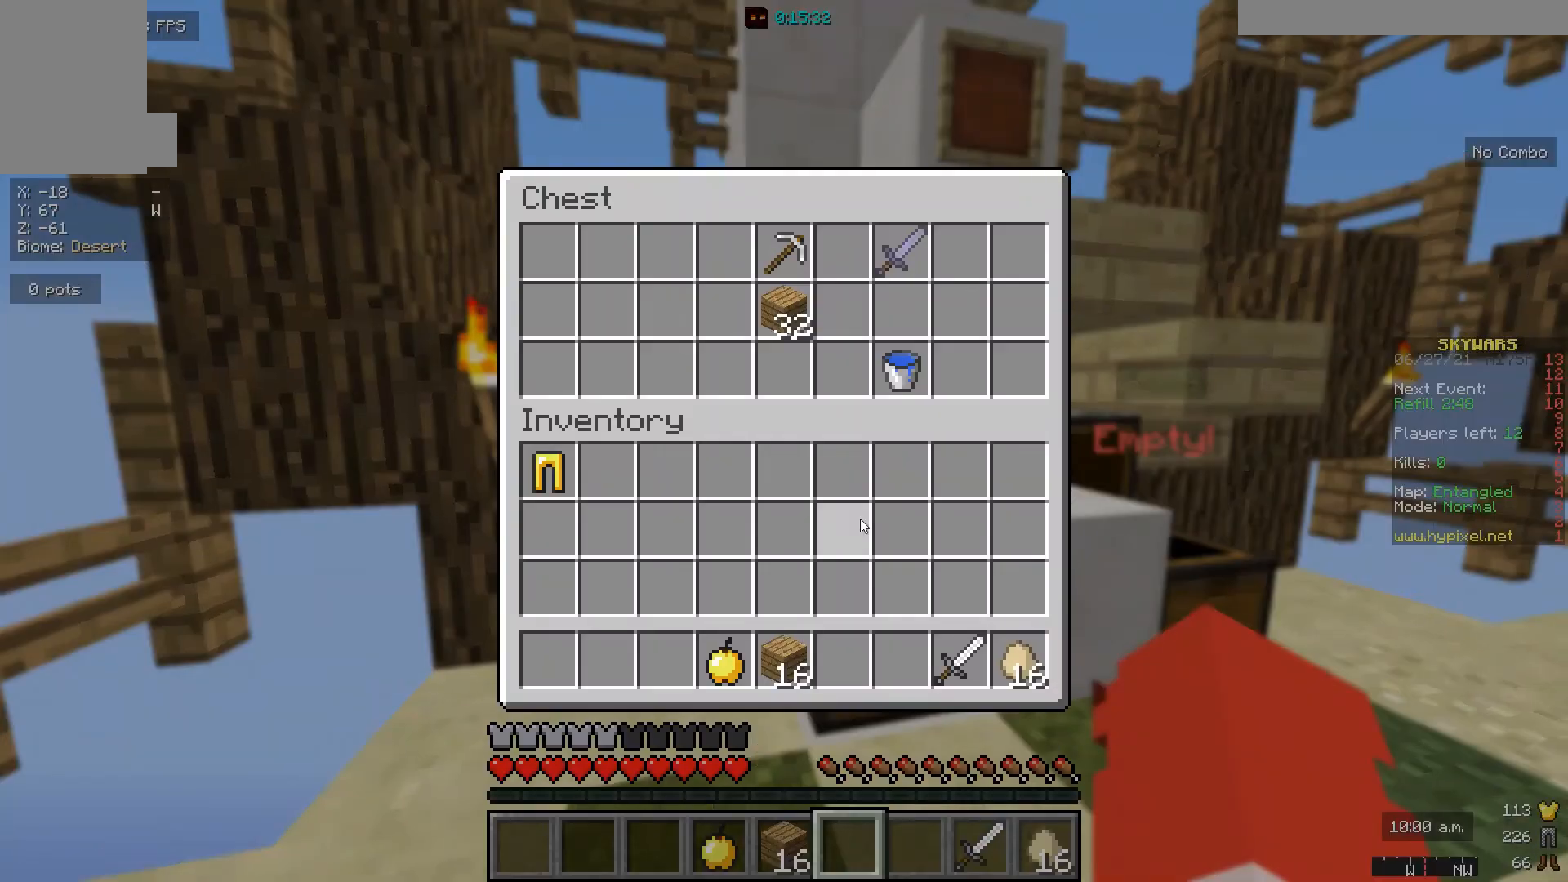
{"keys": [], "mouse": [], "events": []}
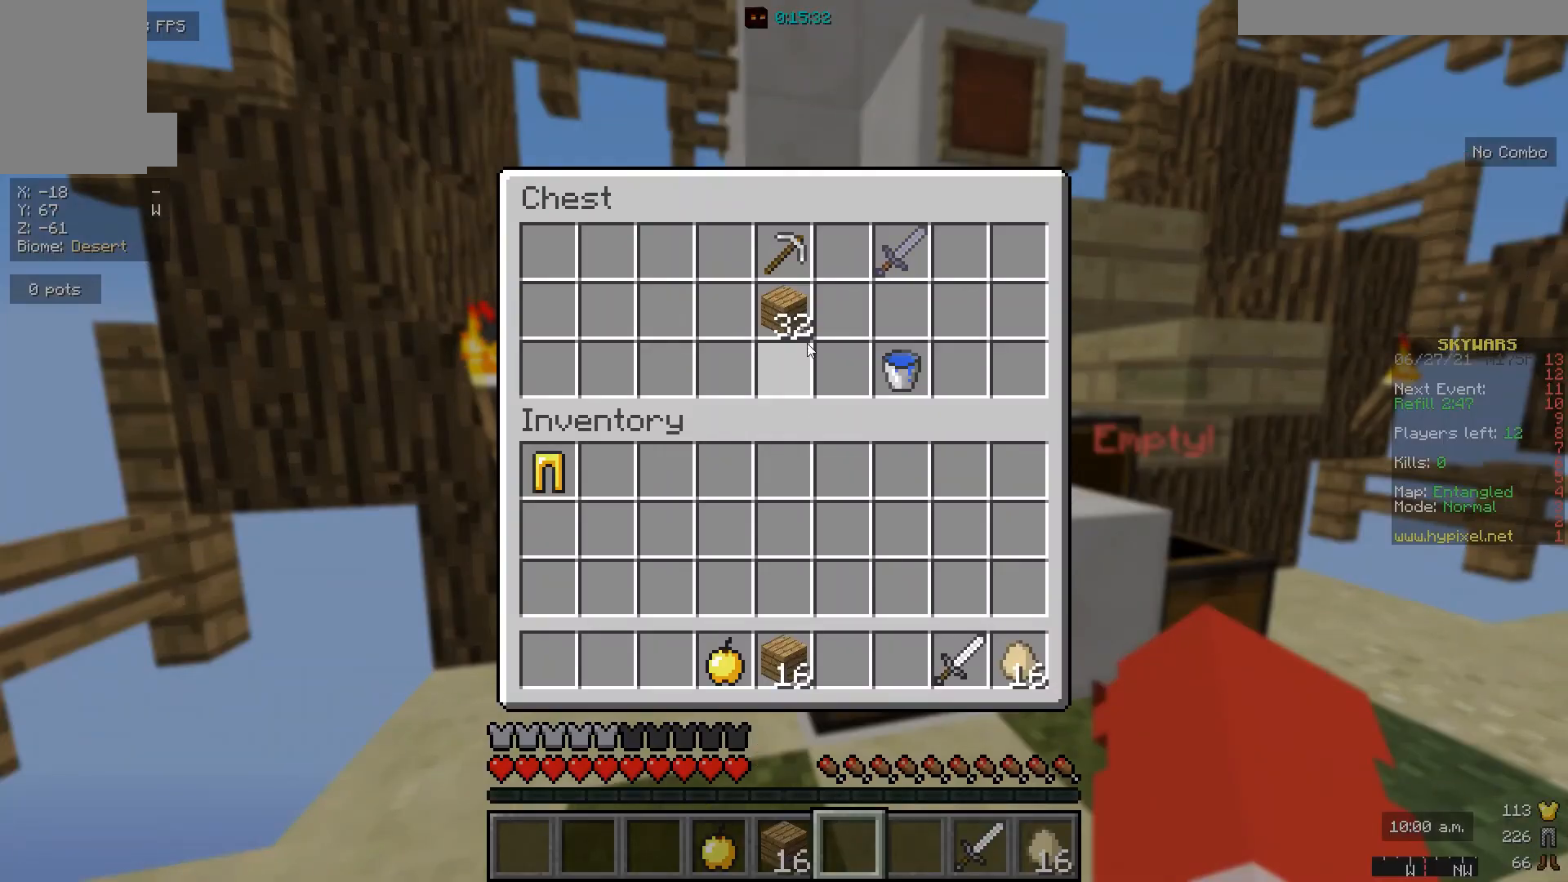
{"keys": [], "mouse": [], "events": []}
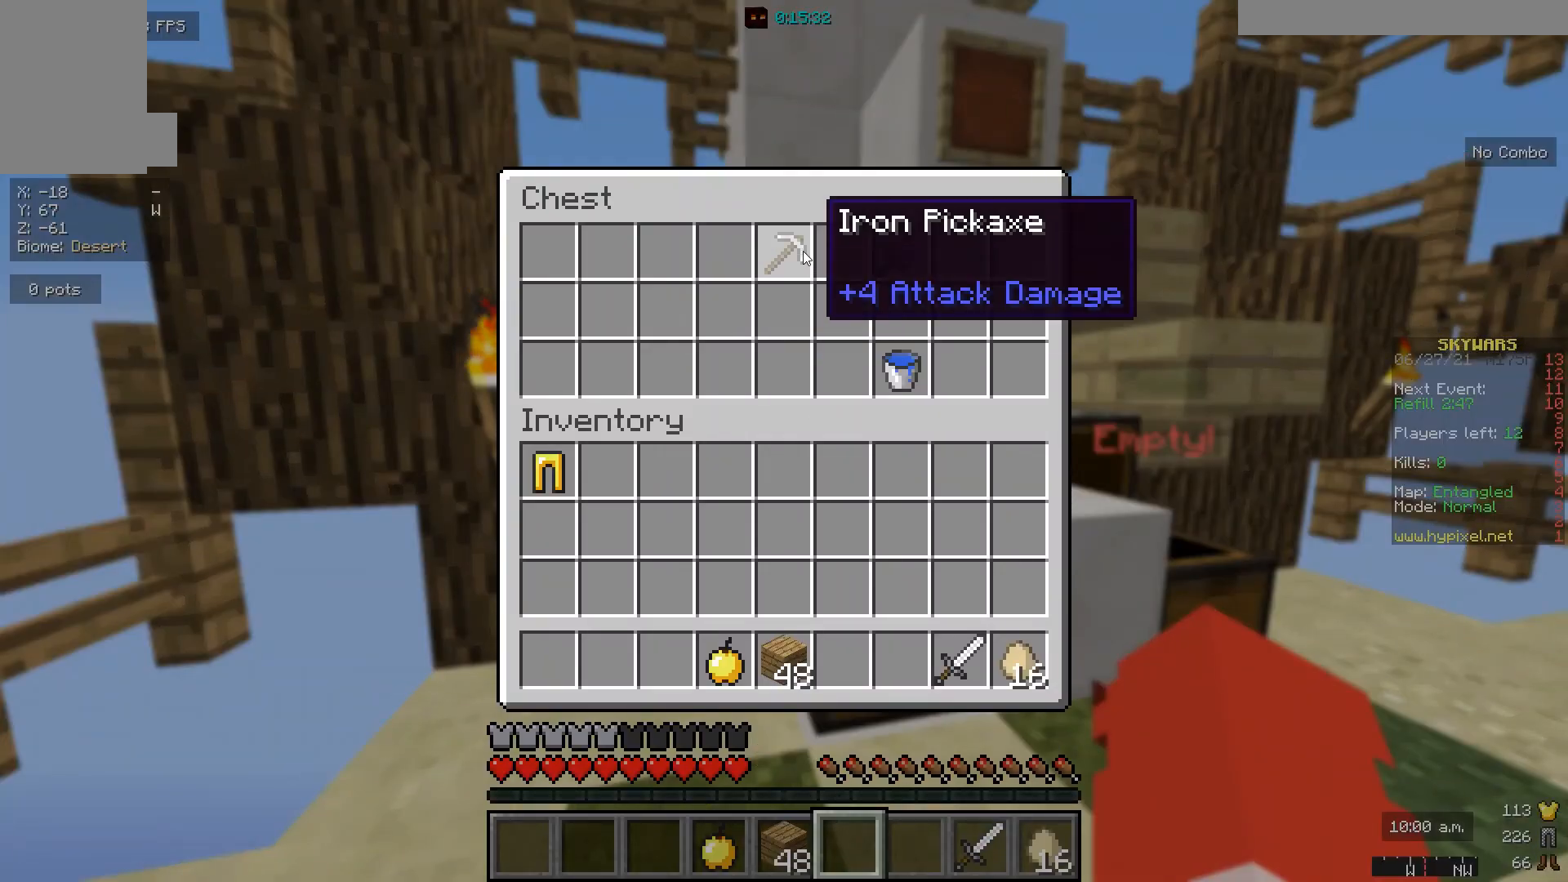
{"keys": [], "mouse": [], "events": []}
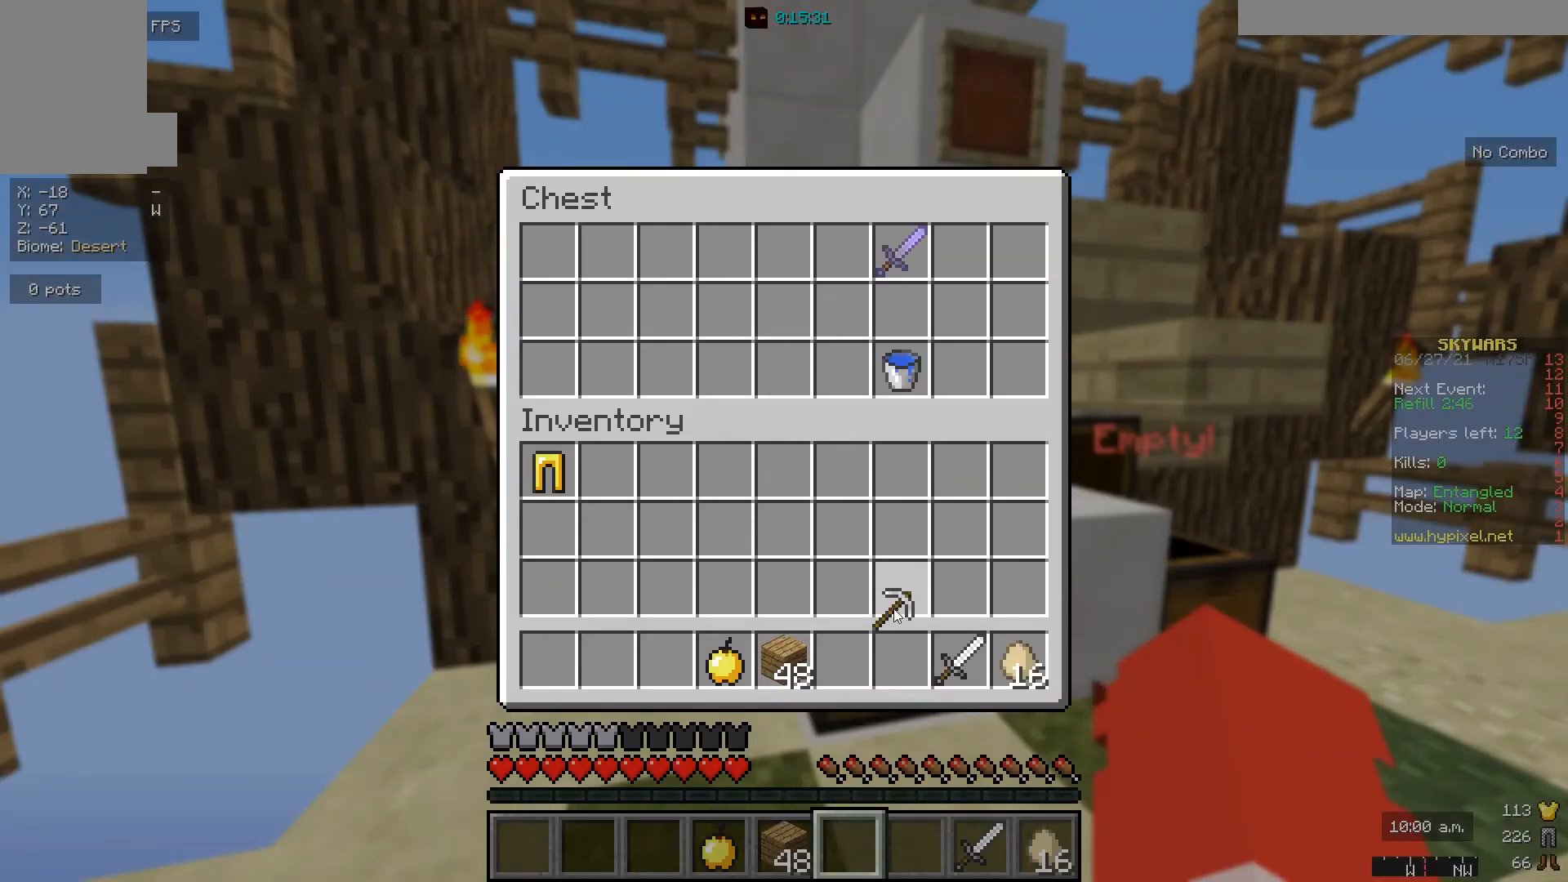
{"keys": [], "mouse": [], "events": []}
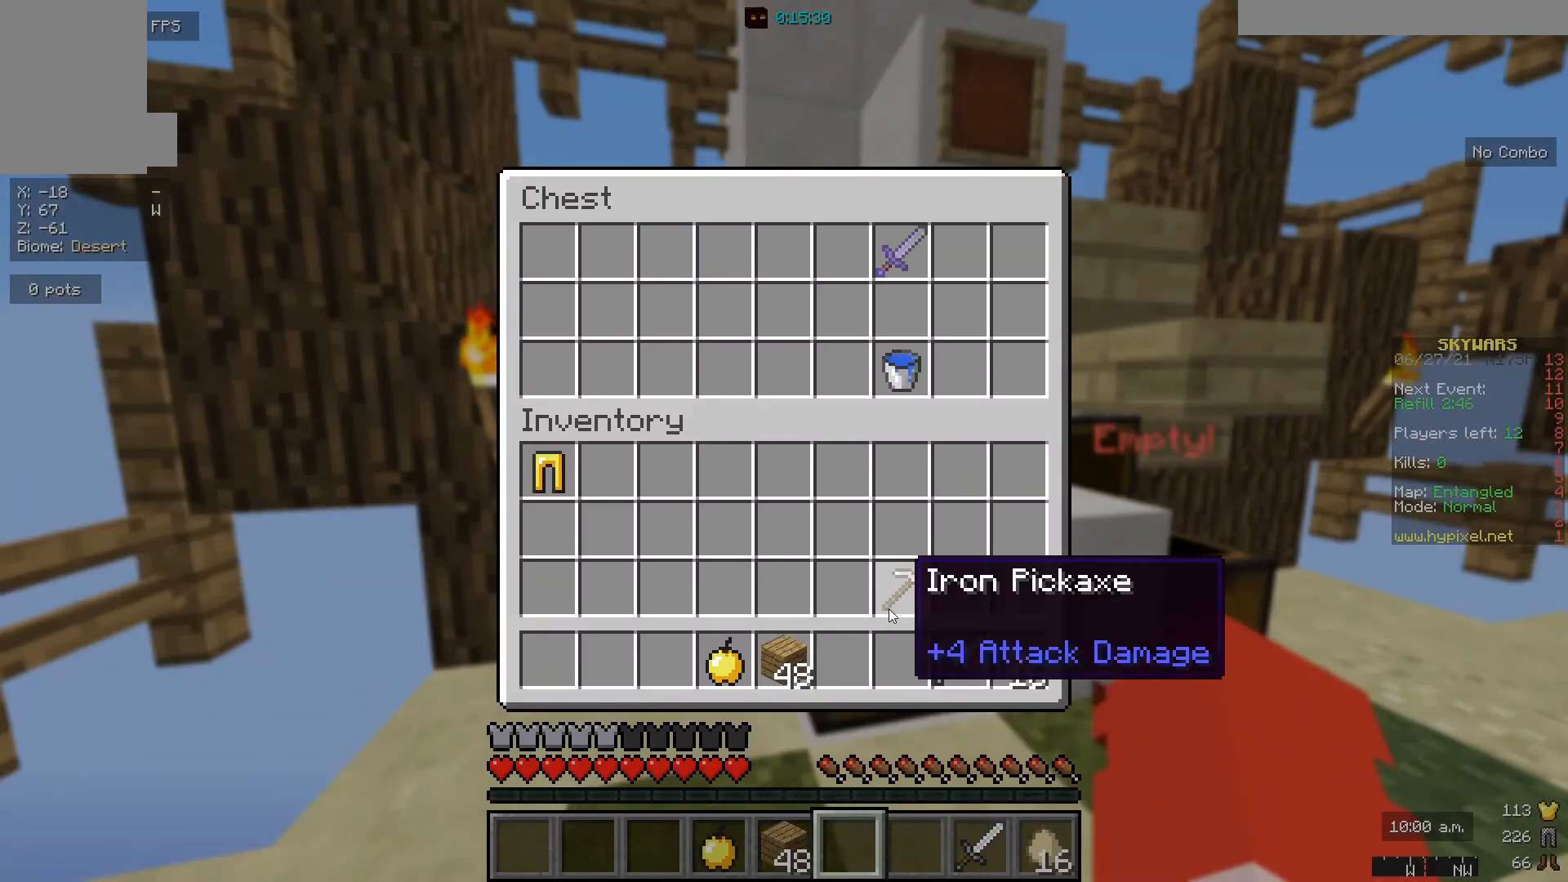
{"keys": [], "mouse": [], "events": []}
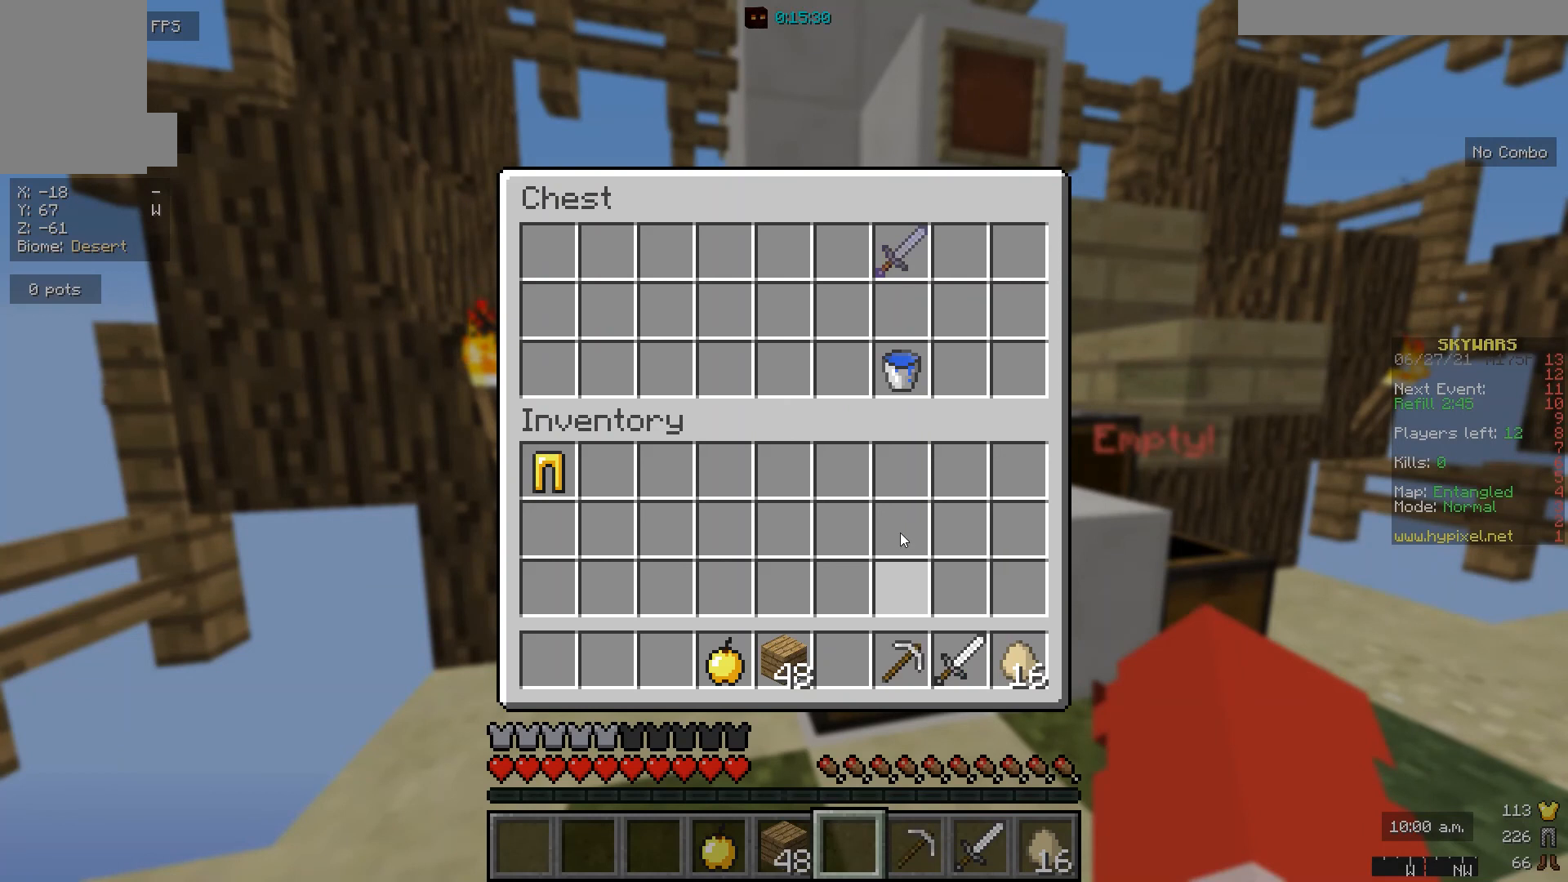
{"keys": [], "mouse": [], "events": []}
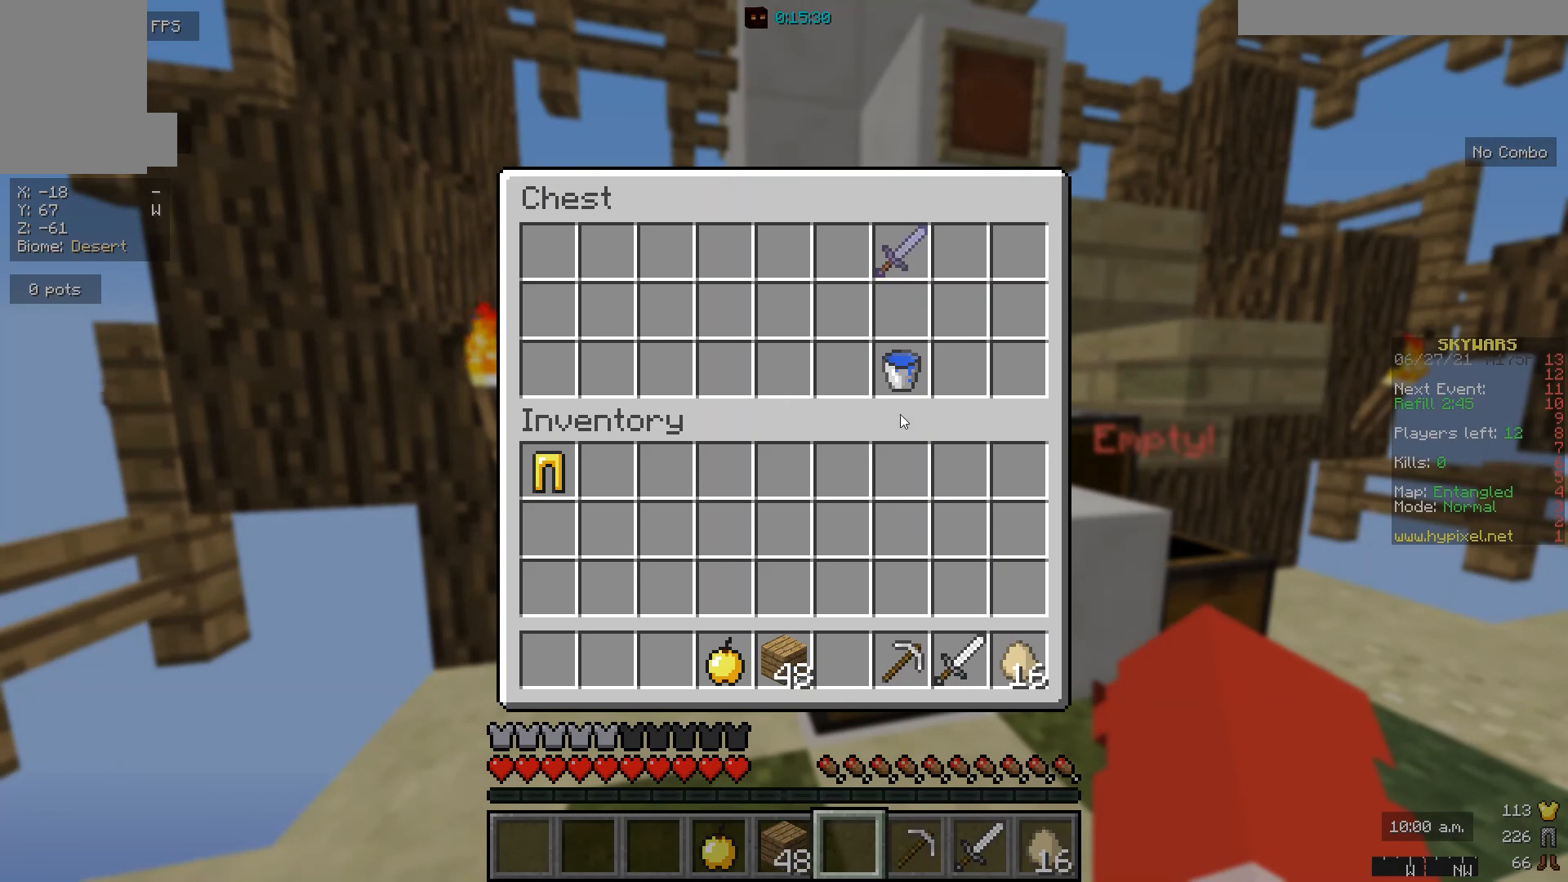
{"keys": [], "mouse": [], "events": []}
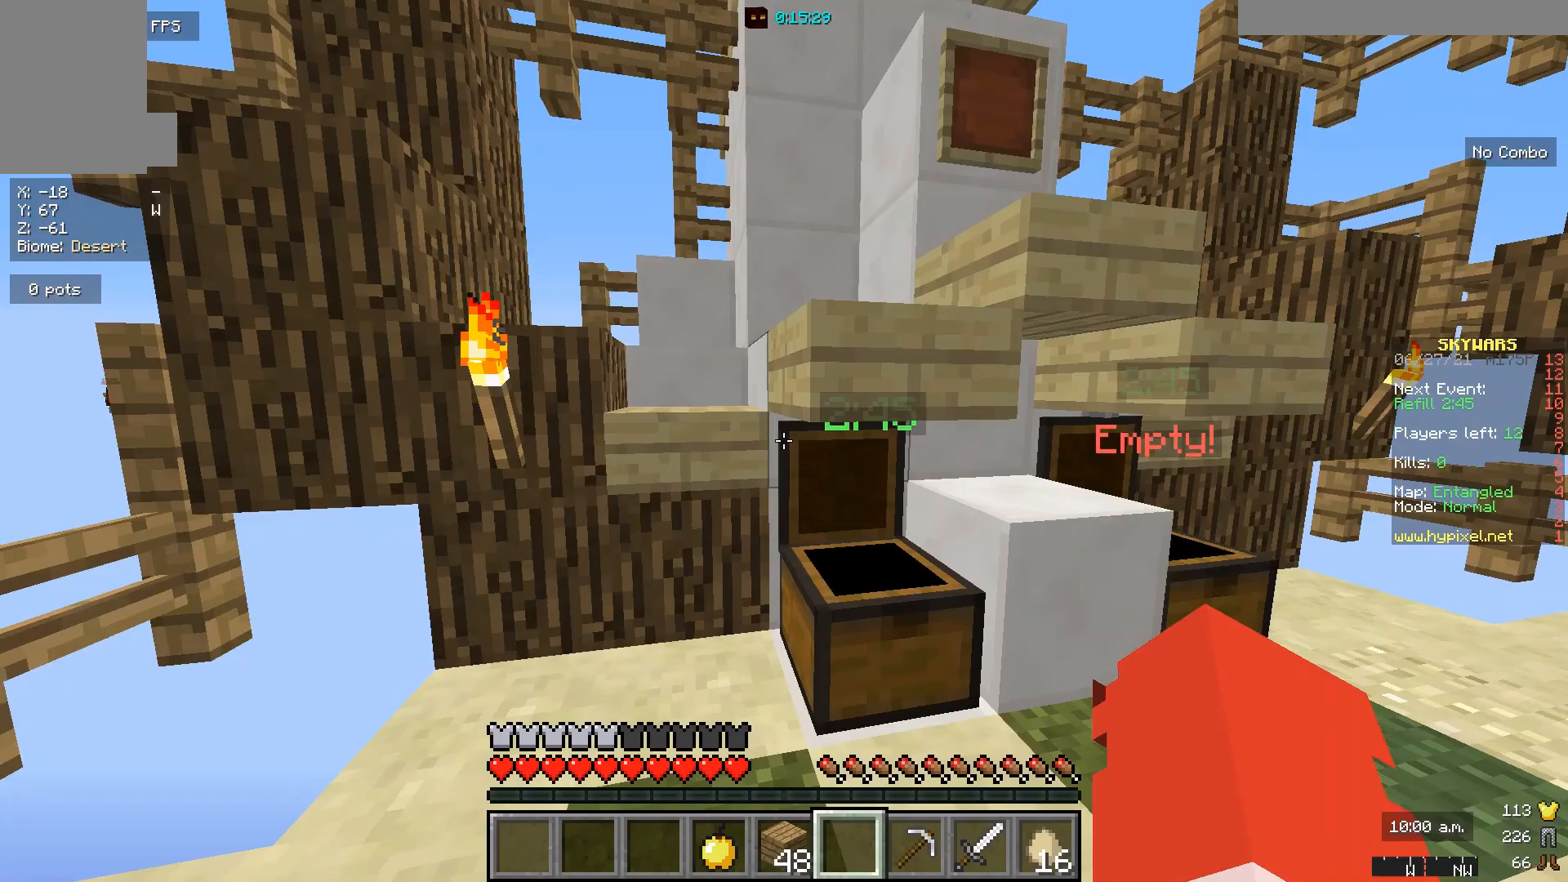
{"keys": [], "mouse": ["right"], "events": [[367, "mouse_right", "down"]]}
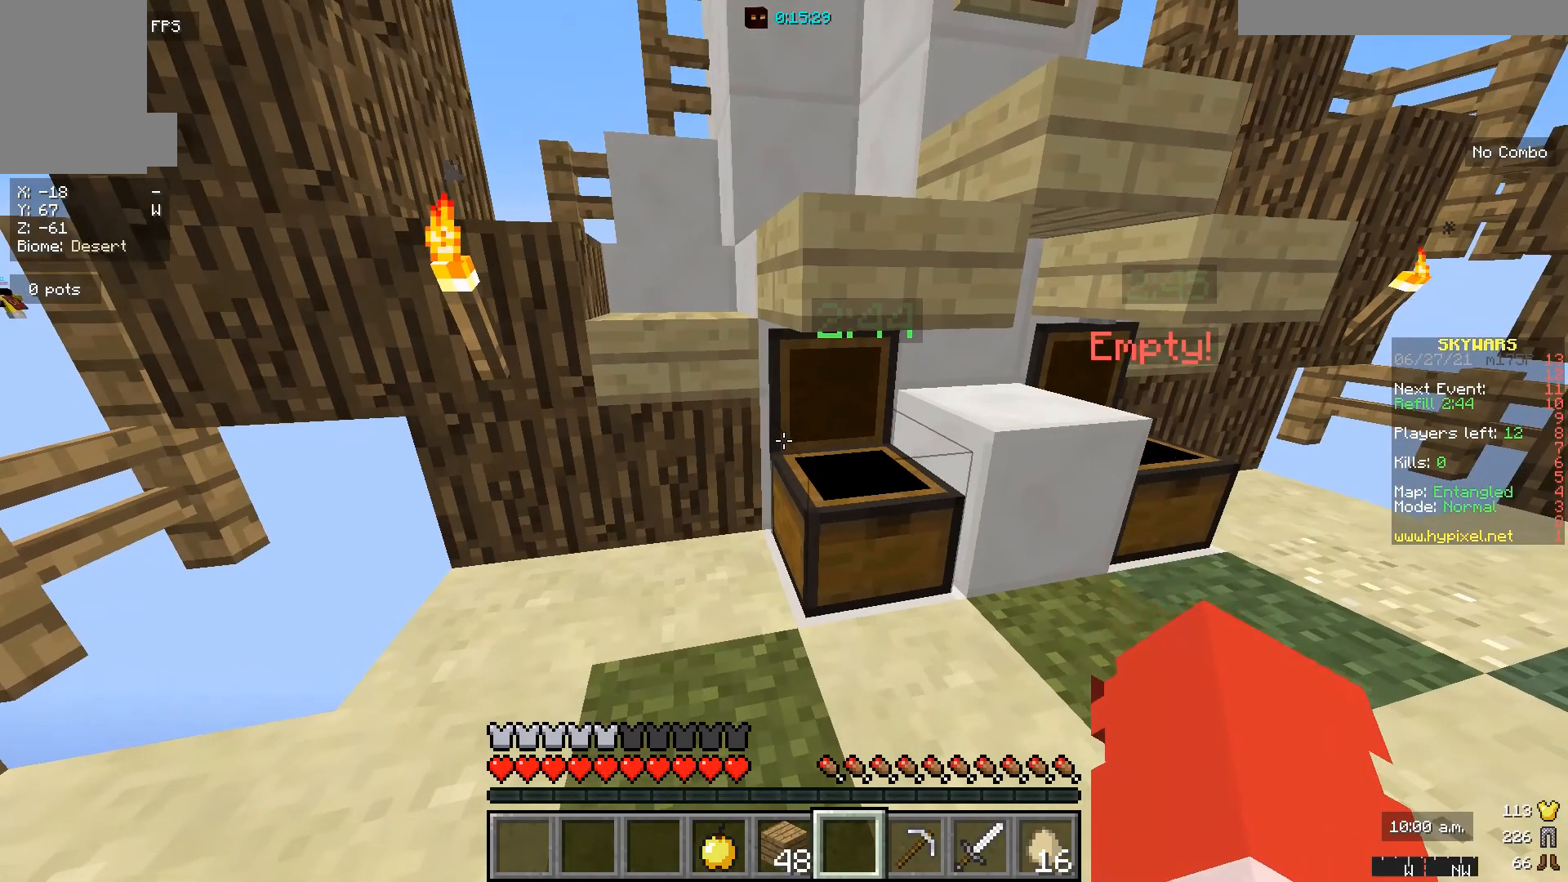
{"keys": [], "mouse": [], "events": [[100, "mouse_right", "up"]]}
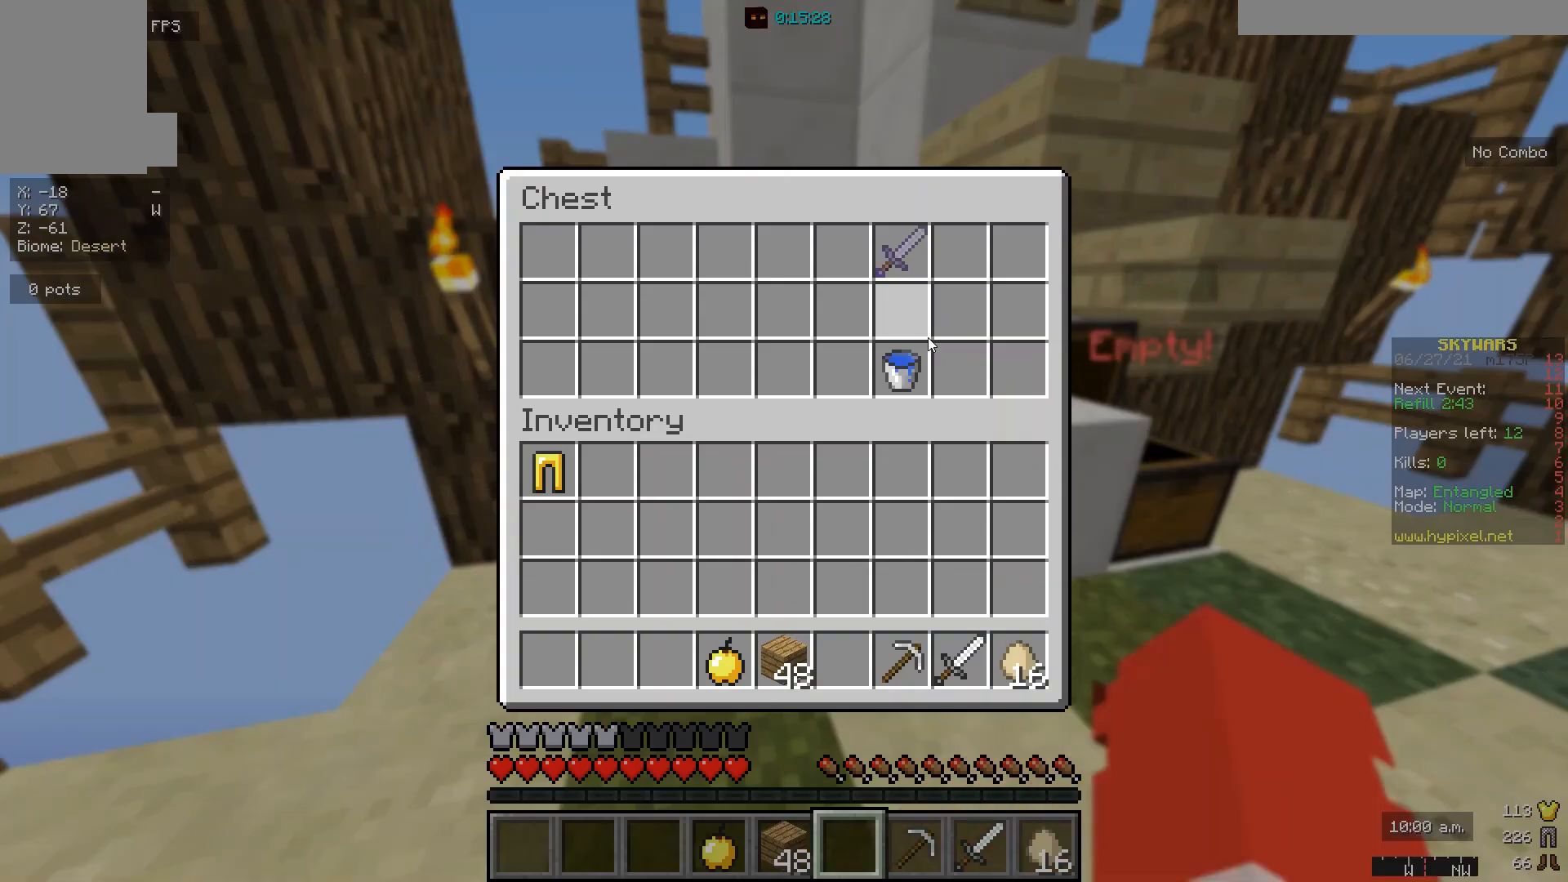
{"keys": [], "mouse": [], "events": []}
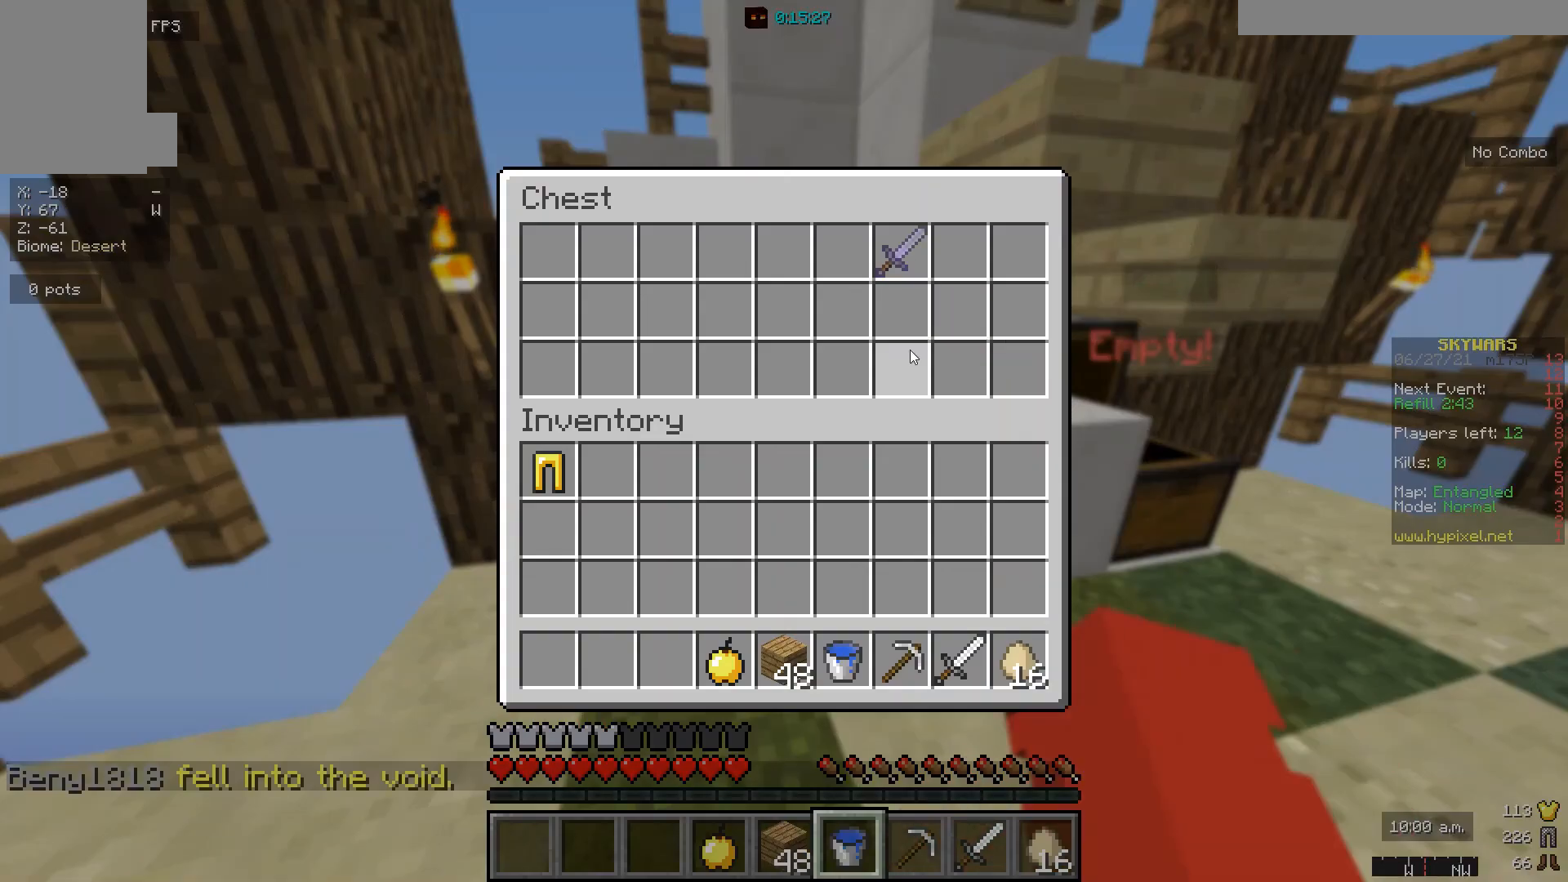
{"keys": ["w"], "mouse": [], "events": [[300, "w", "down"]]}